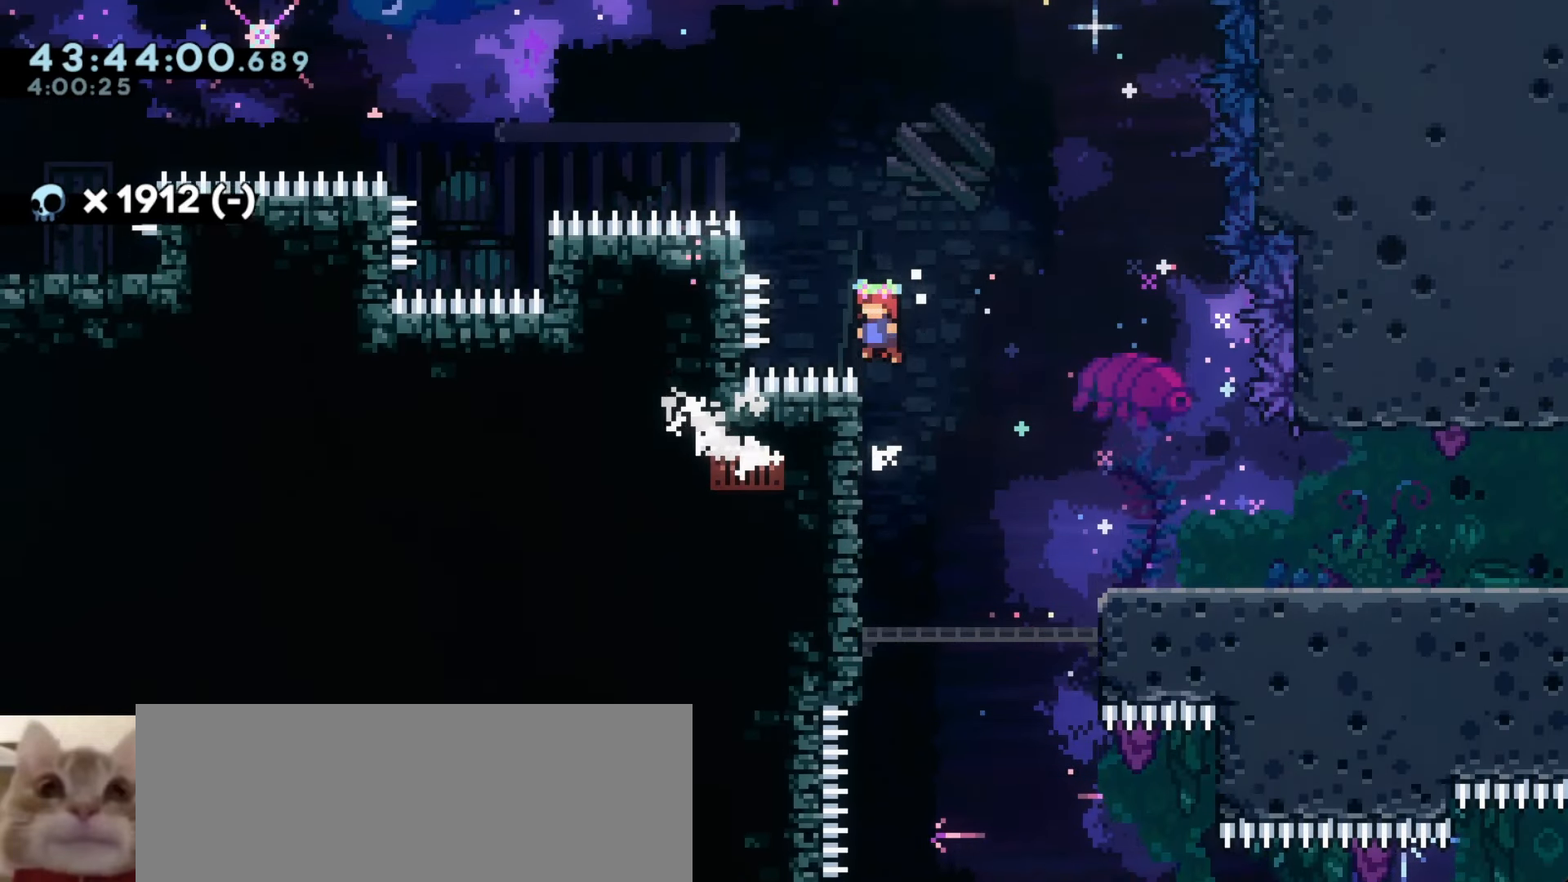
Gameplay with keyboard; each line is a JSON object with the keys held at the frame after it. "events" lists presses ("down") and releases ("up") of "a", "d", "dash", "demo", "grab", "j1", "j2", "s" and "w" between this image and that frame as [ms after this image, input, new state], when the widget could be followed in between. No other keys are recorded. Mouse input is not recorded. Key names are as the overlay labels them; some are game actions (e.g. jump) rather than physical keys.
{"keys": ["a", "grab", "j1"], "events": [[83, "j1", "up"], [166, "j1", "down"], [283, "a", "down"]]}
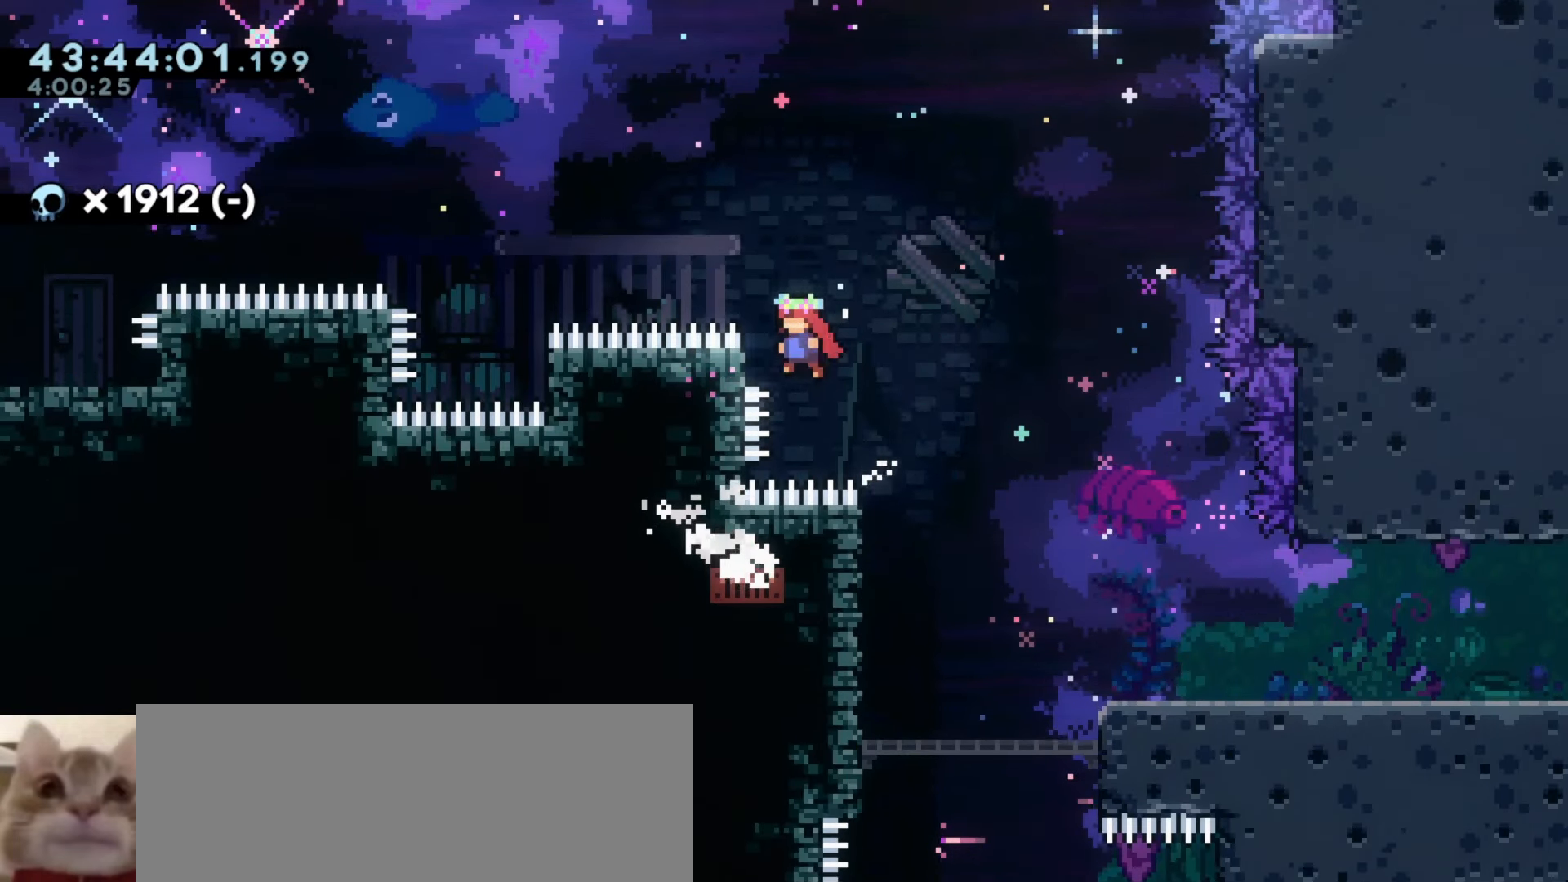
{"keys": ["grab", "j1"], "events": [[200, "a", "up"], [200, "j1", "up"], [333, "j1", "down"]]}
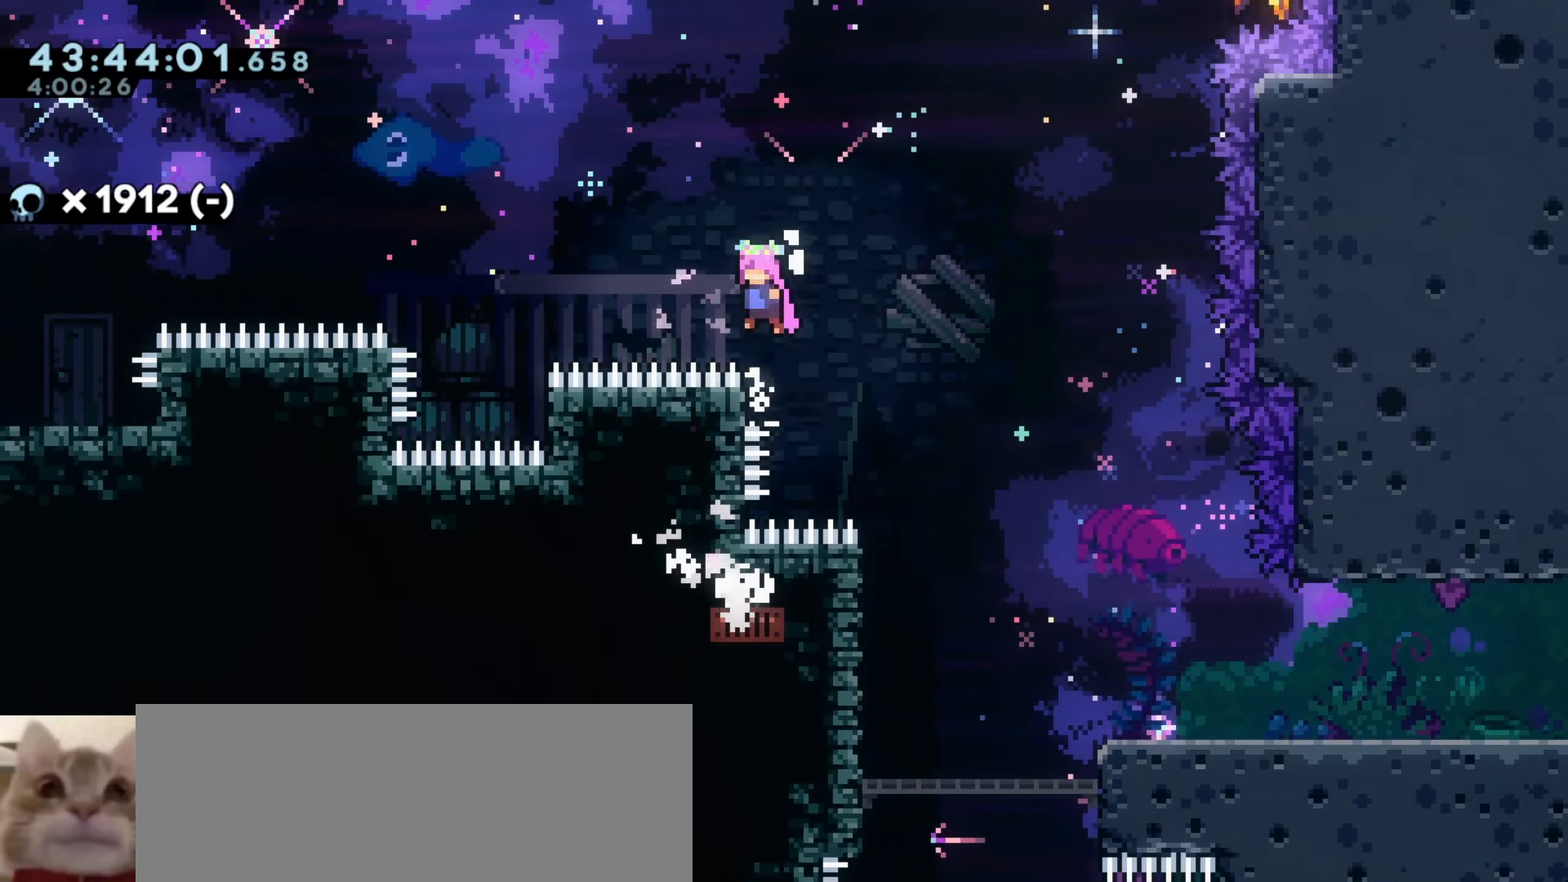
{"keys": [], "events": [[66, "d", "down"], [133, "w", "down"], [166, "demo", "down"], [200, "grab", "up"], [200, "j1", "up"], [283, "w", "up"], [350, "demo", "up"], [400, "d", "up"]]}
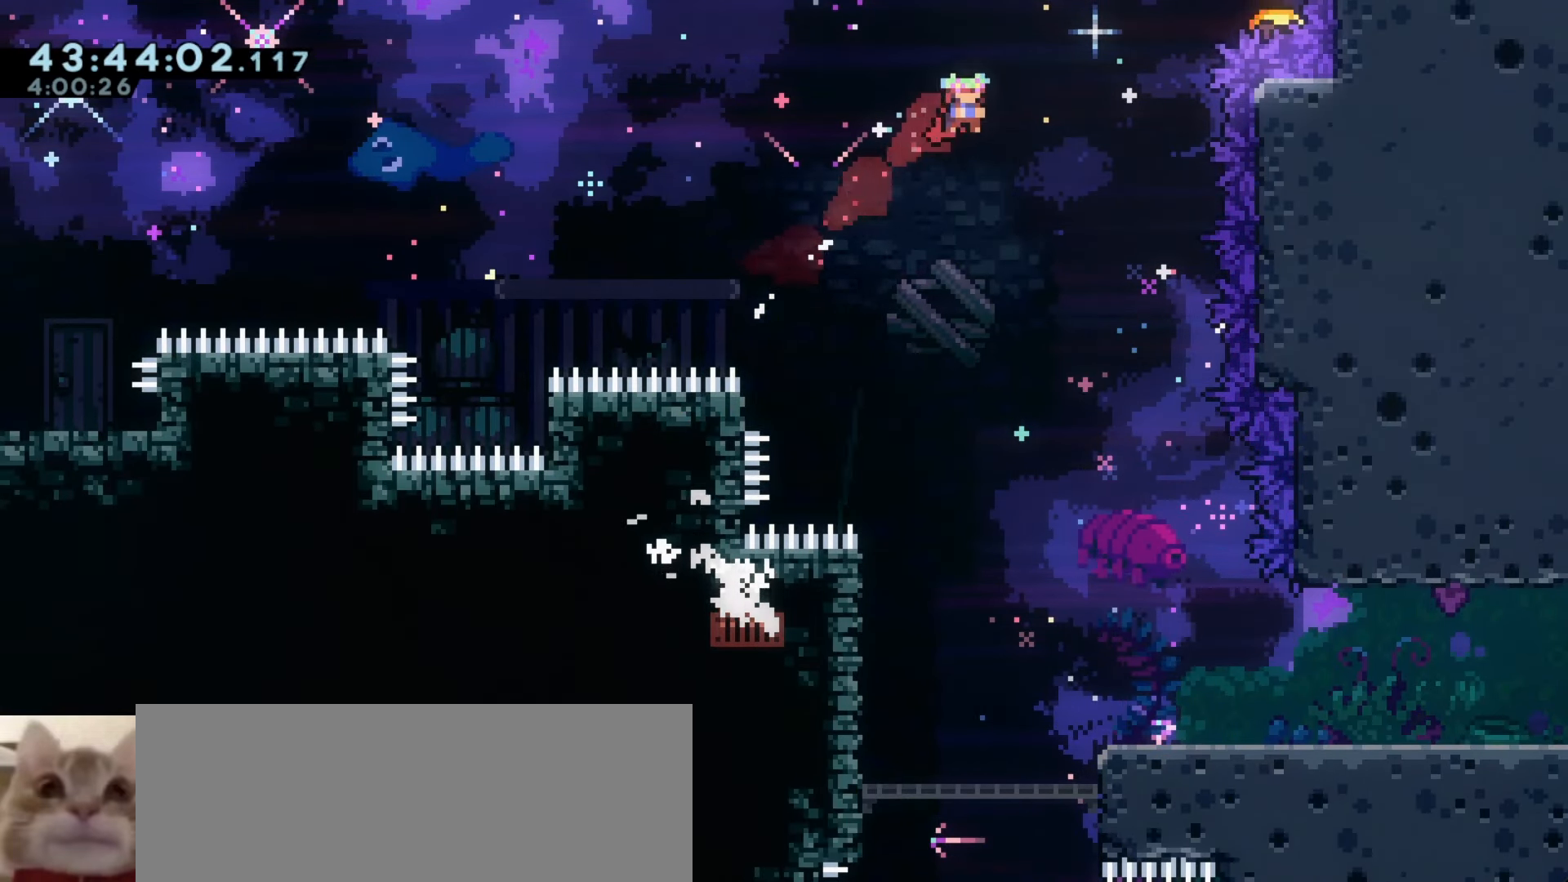
{"keys": ["d"], "events": [[116, "d", "down"], [133, "w", "down"], [150, "demo", "down"], [316, "w", "up"], [333, "demo", "up"]]}
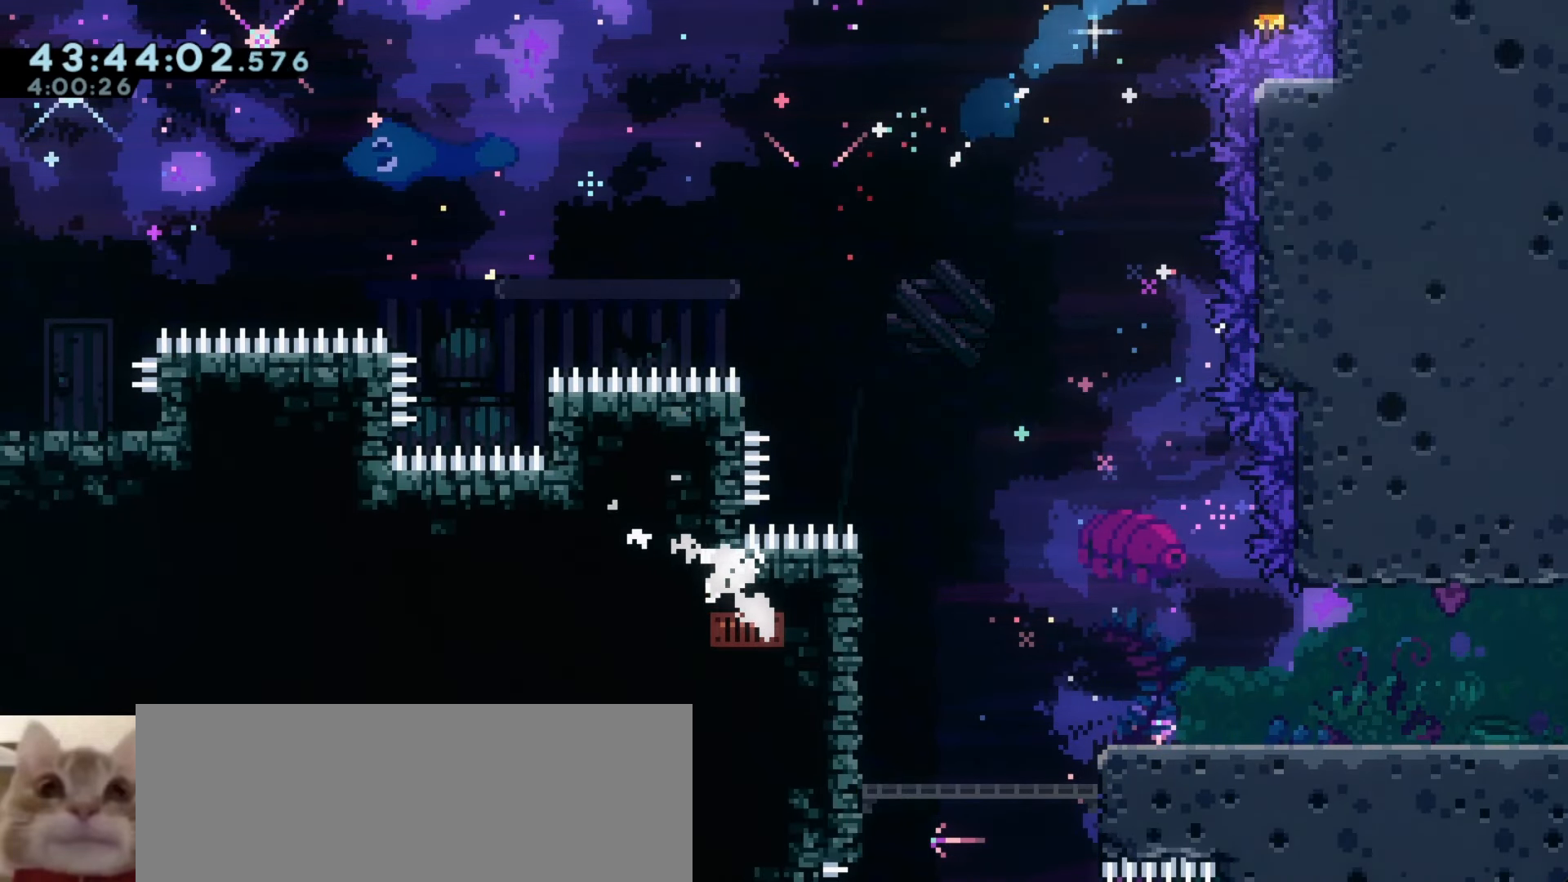
{"keys": ["a", "w"], "events": [[200, "d", "up"], [316, "w", "down"], [333, "a", "down"]]}
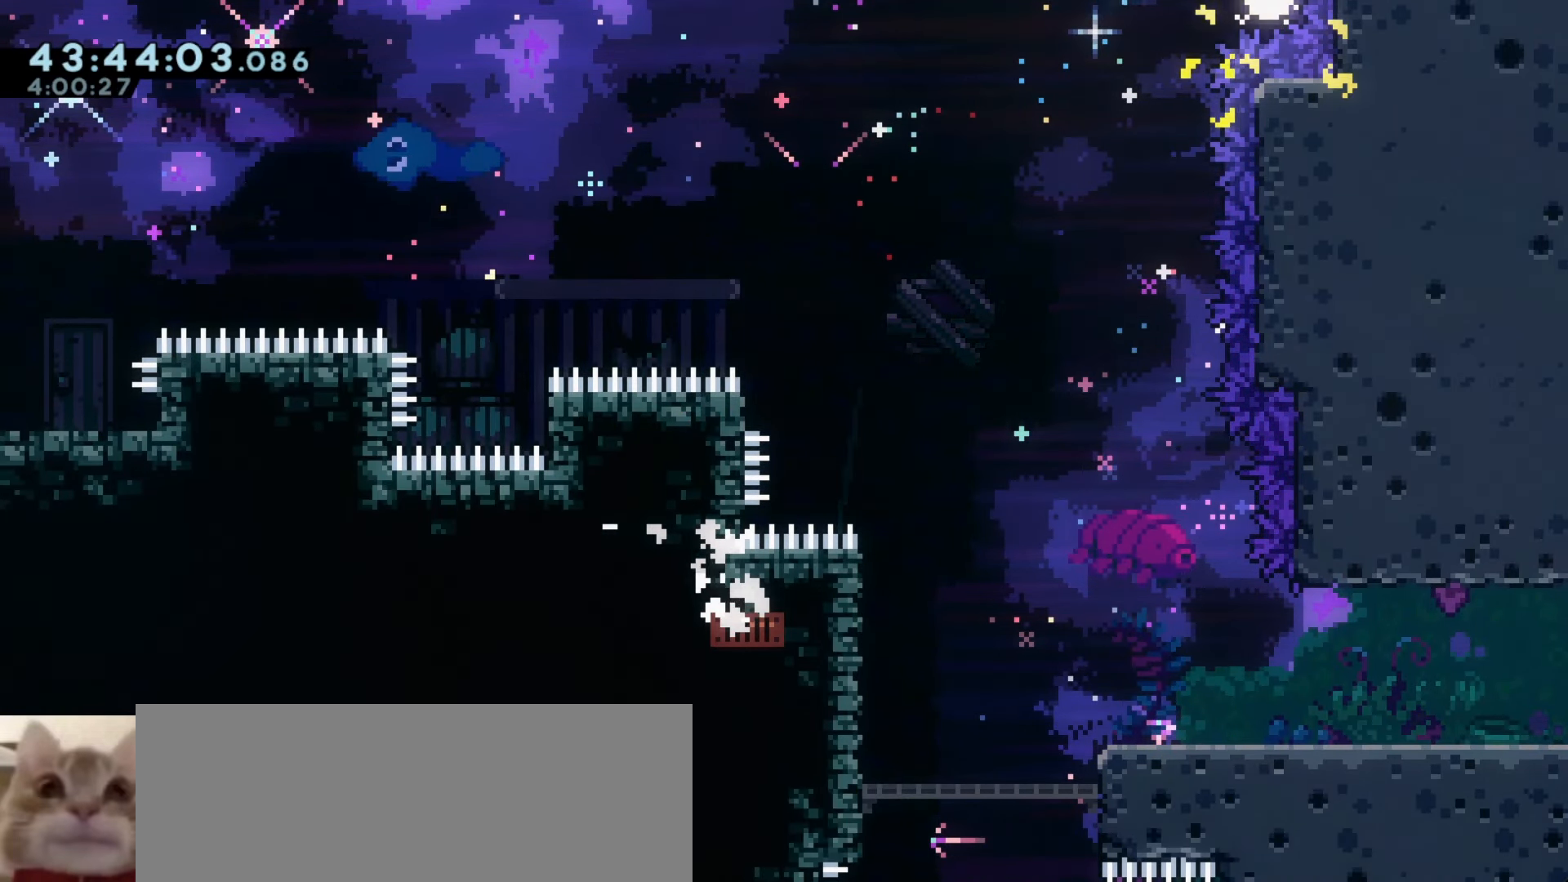
{"keys": ["s"], "events": [[166, "w", "up"], [250, "a", "up"], [333, "s", "down"]]}
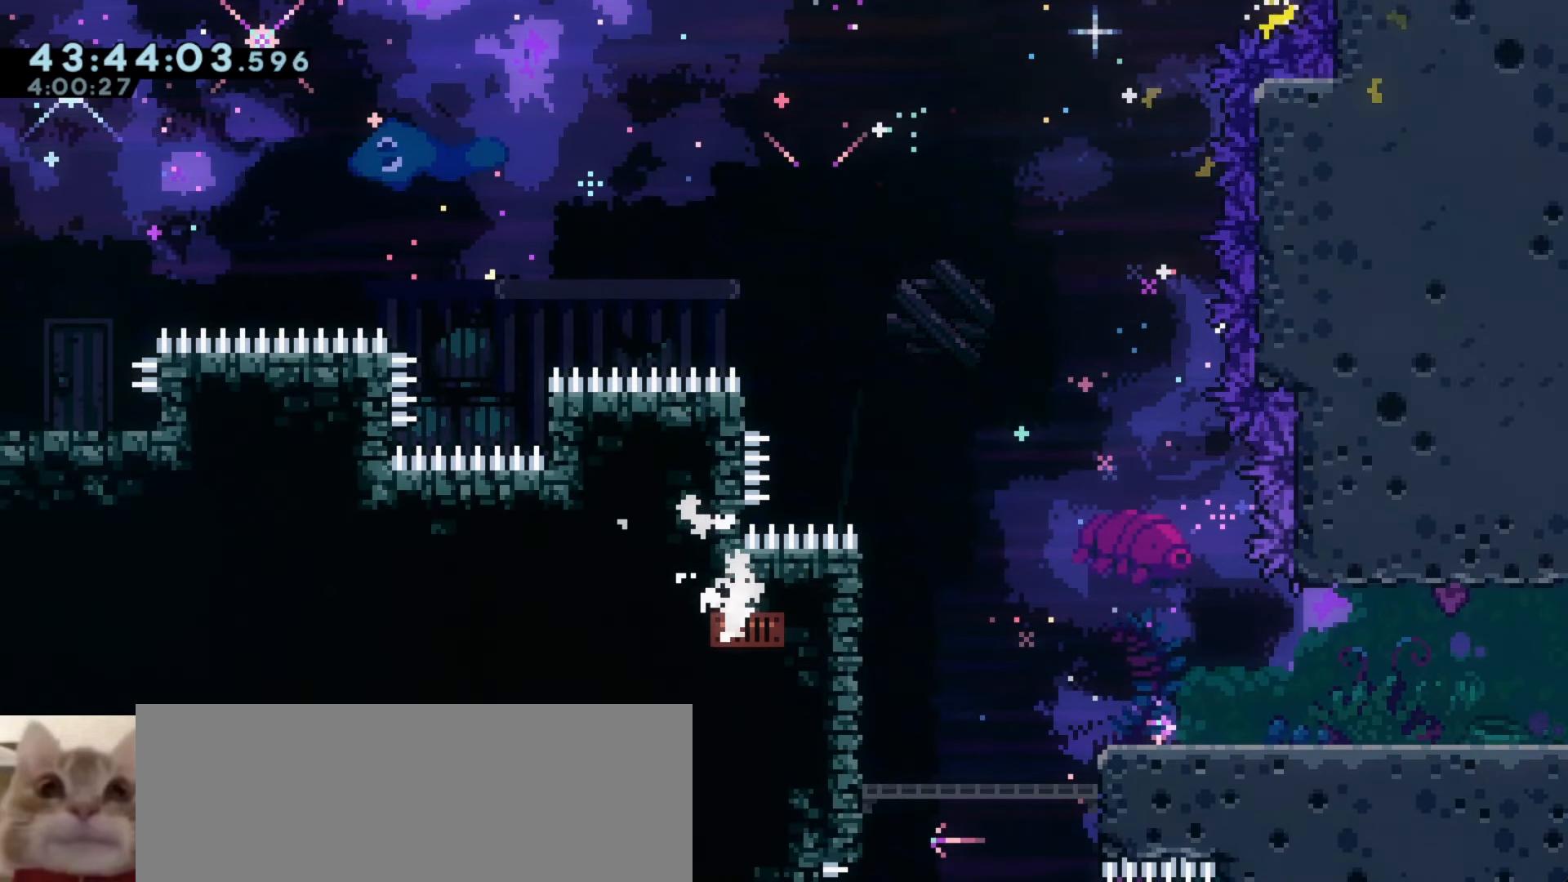
{"keys": [], "events": [[383, "s", "up"]]}
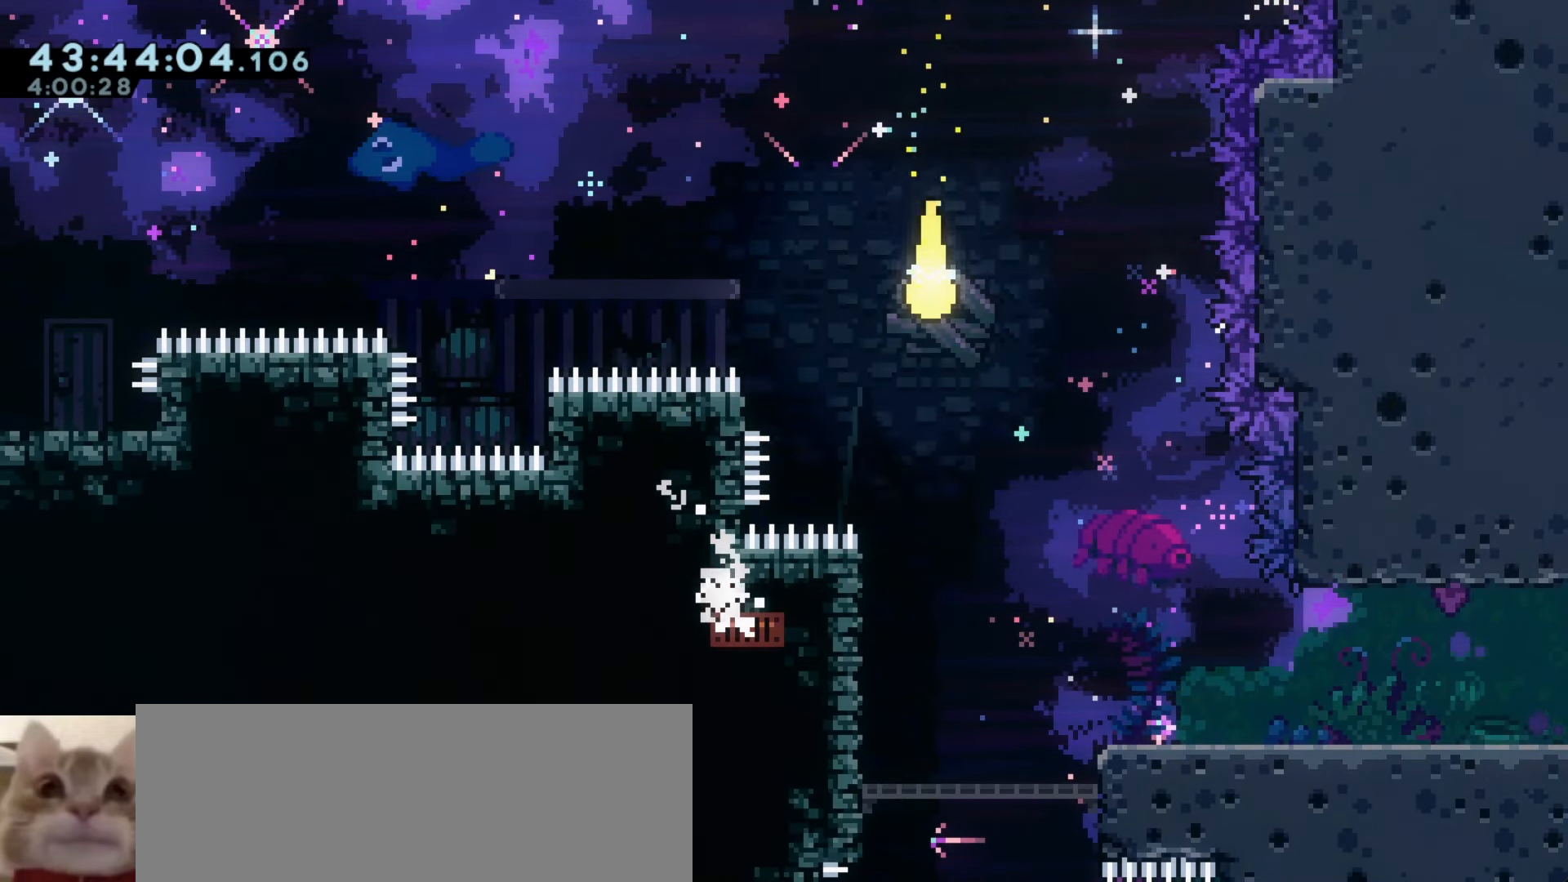
{"keys": ["s"], "events": [[350, "s", "down"]]}
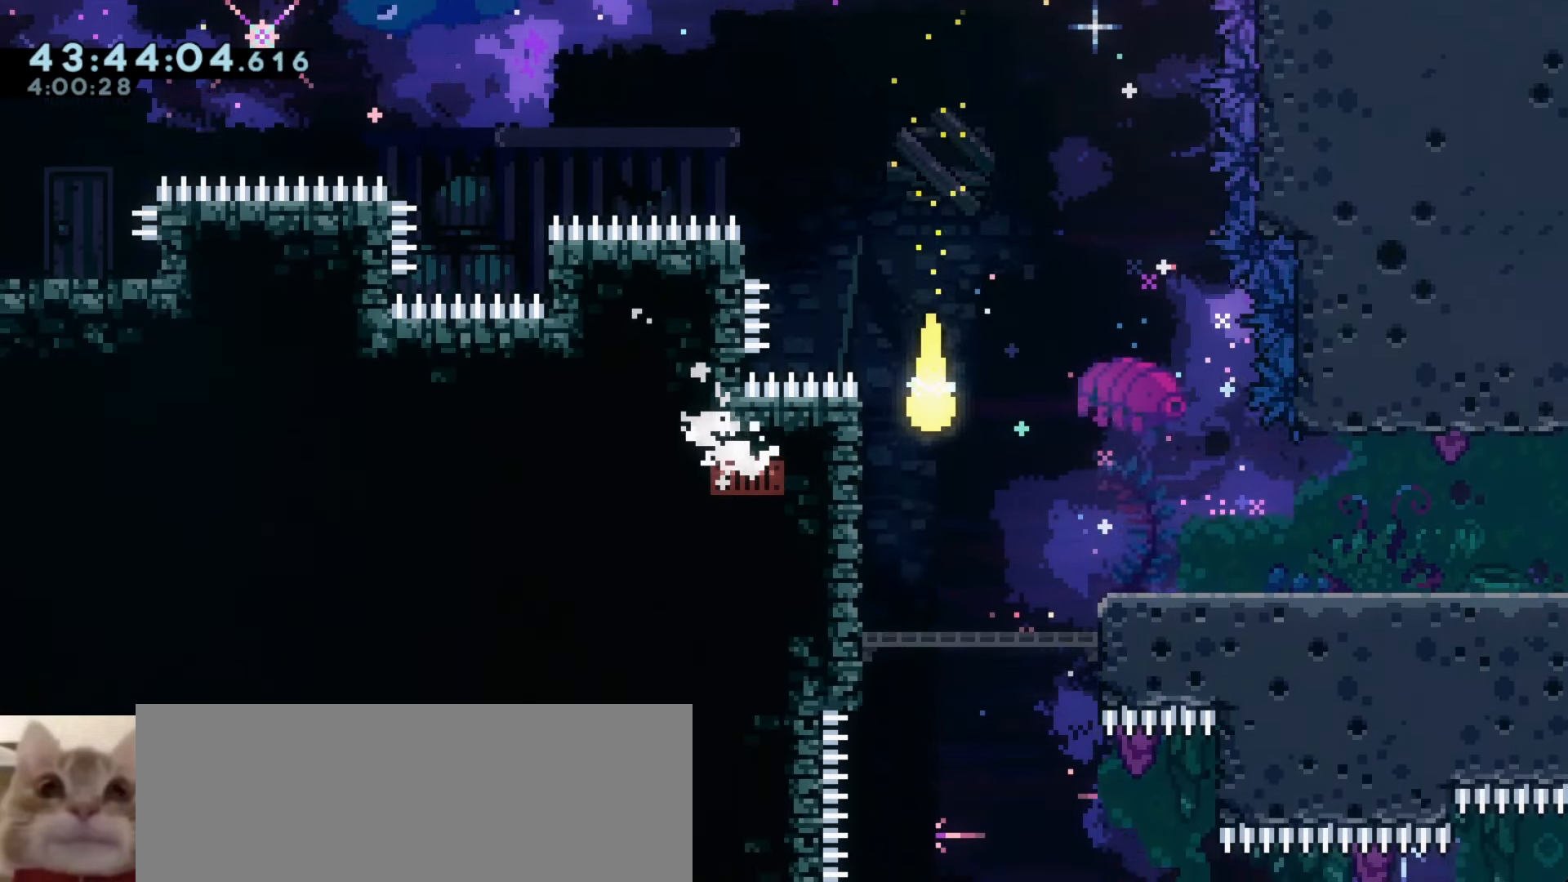
{"keys": ["a", "s"], "events": [[116, "d", "down"], [183, "s", "up"], [400, "a", "down"], [400, "d", "up"], [433, "s", "down"]]}
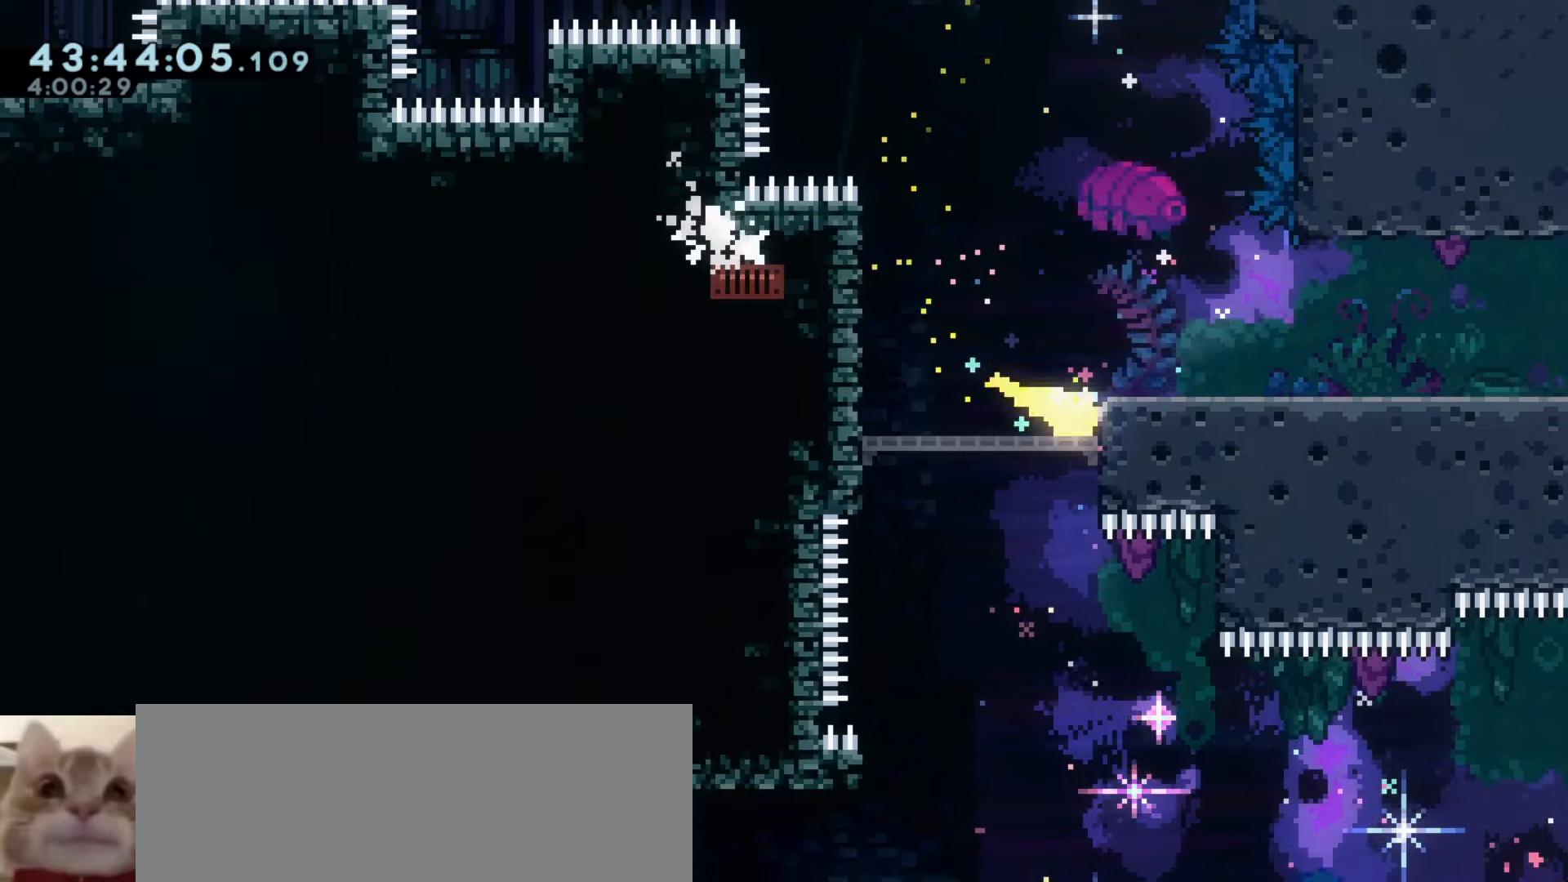
{"keys": [], "events": [[283, "a", "up"], [283, "s", "up"]]}
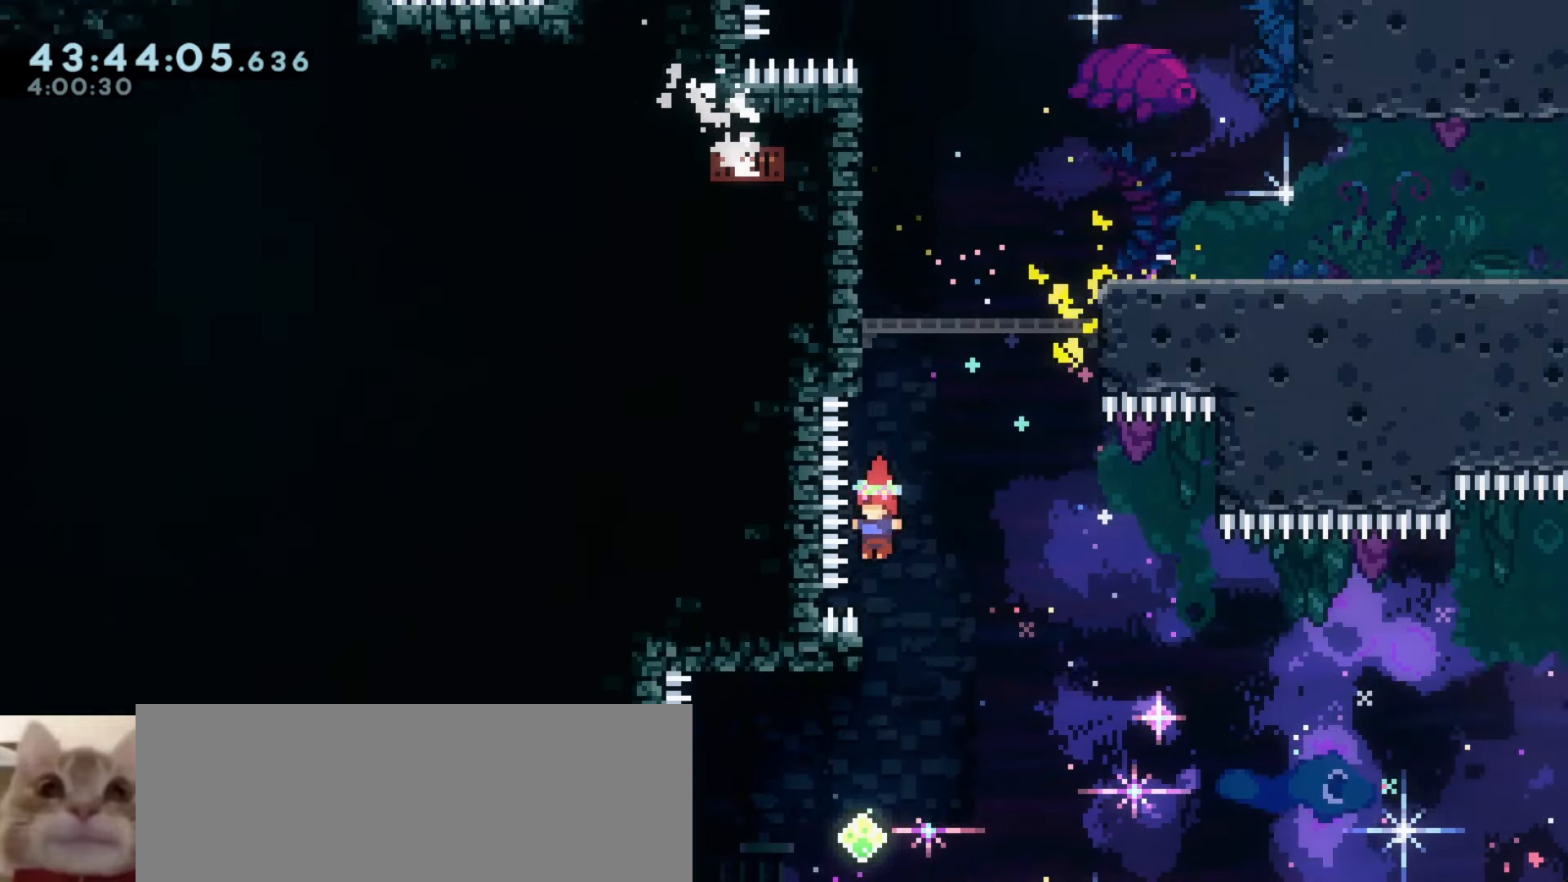
{"keys": ["a"], "events": [[33, "d", "down"], [133, "d", "up"], [283, "a", "down"]]}
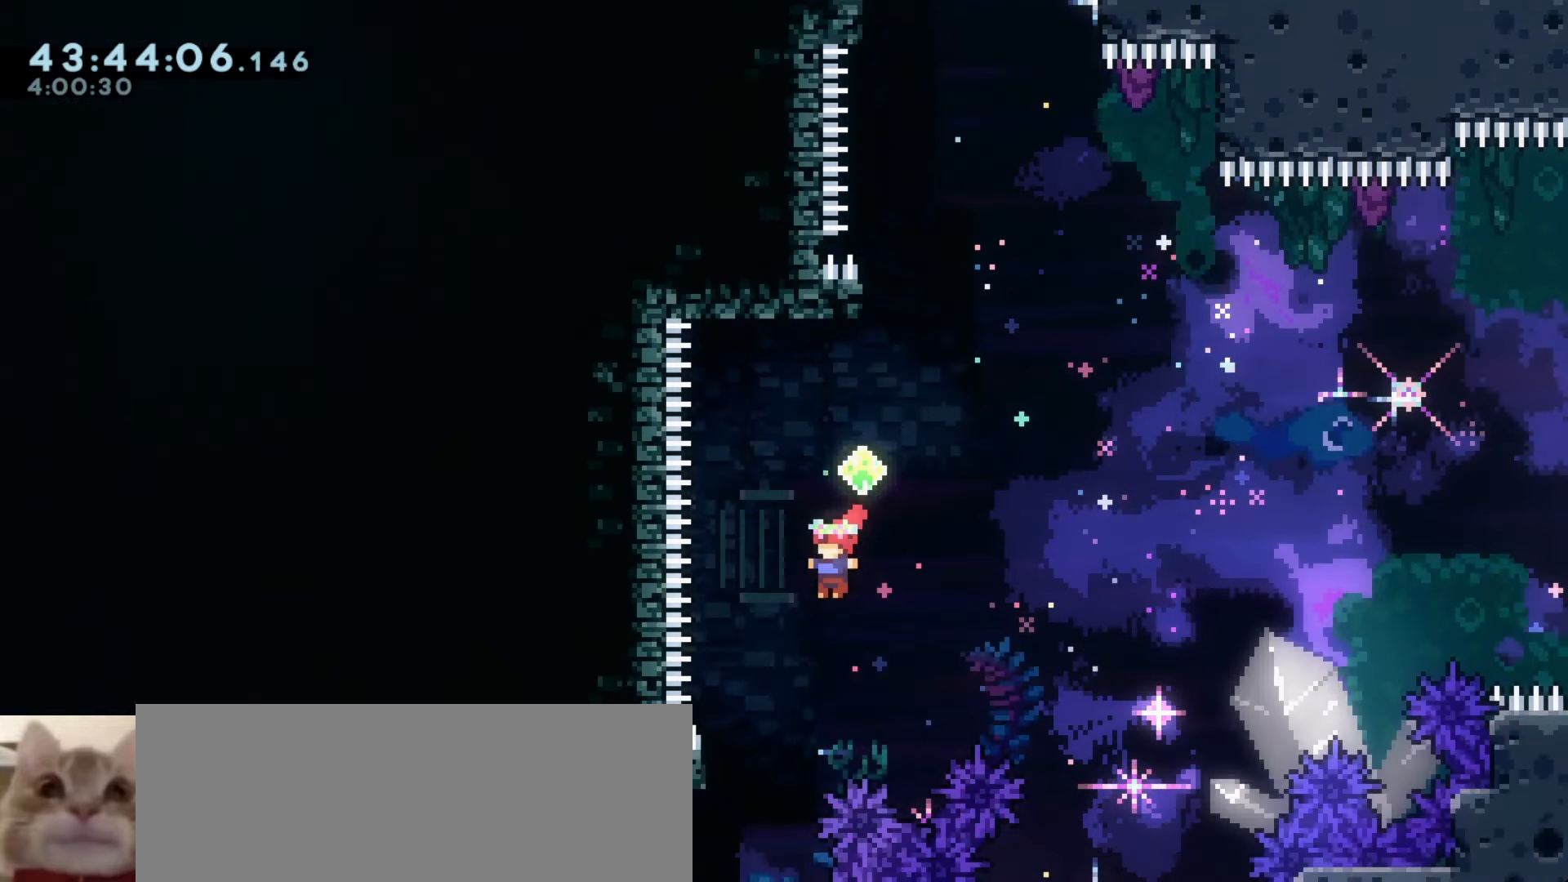
{"keys": [], "events": [[83, "a", "up"], [233, "a", "down"], [416, "a", "up"]]}
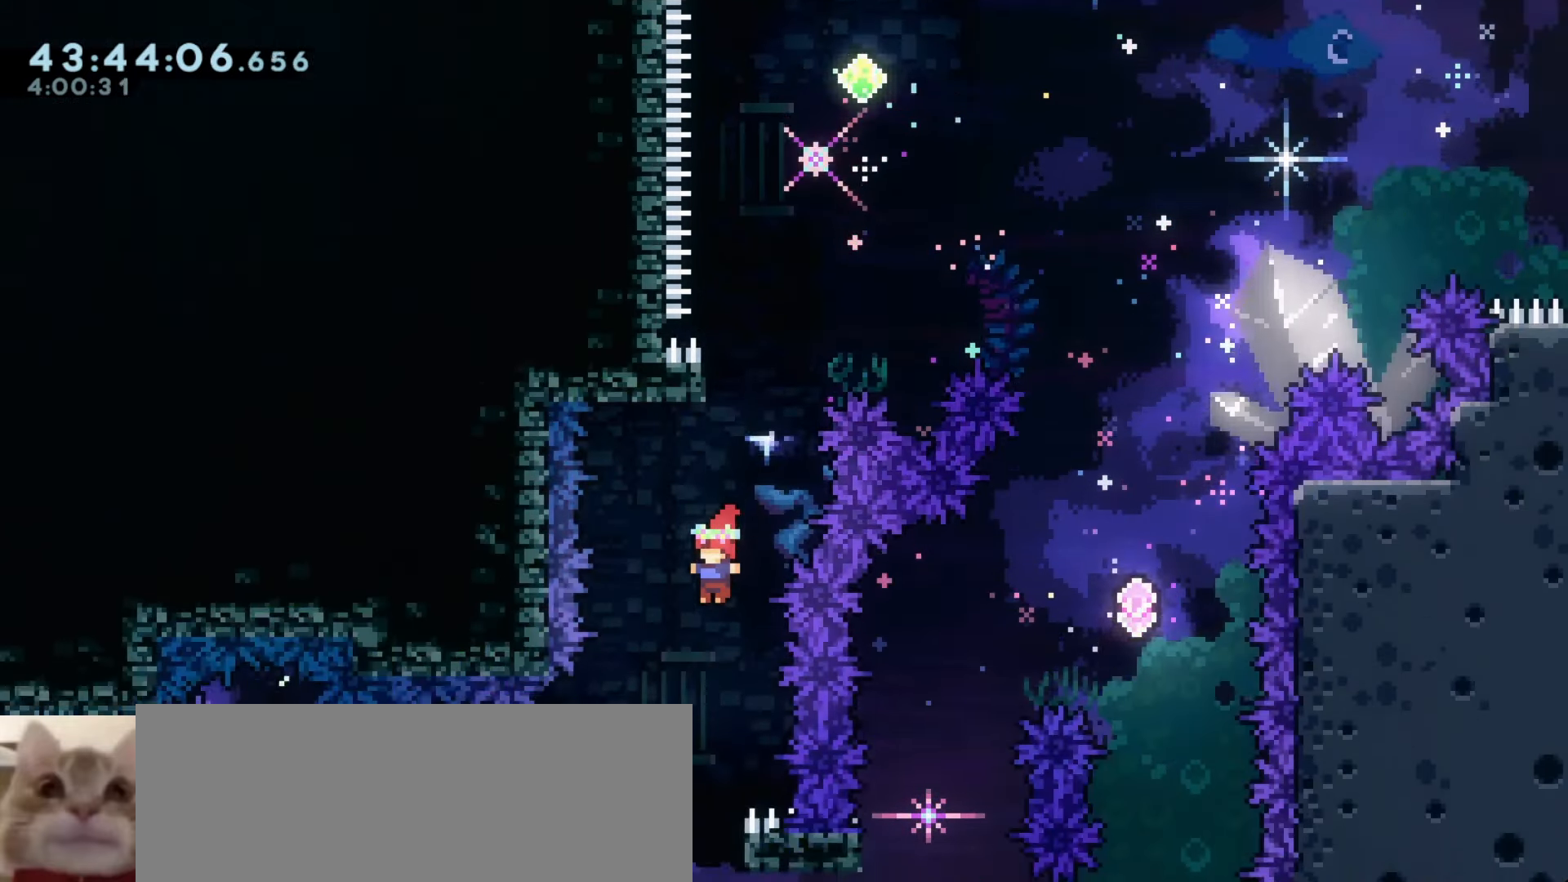
{"keys": [], "events": [[16, "a", "down"], [100, "a", "up"], [200, "a", "down"], [266, "a", "up"], [350, "a", "down"], [400, "a", "up"]]}
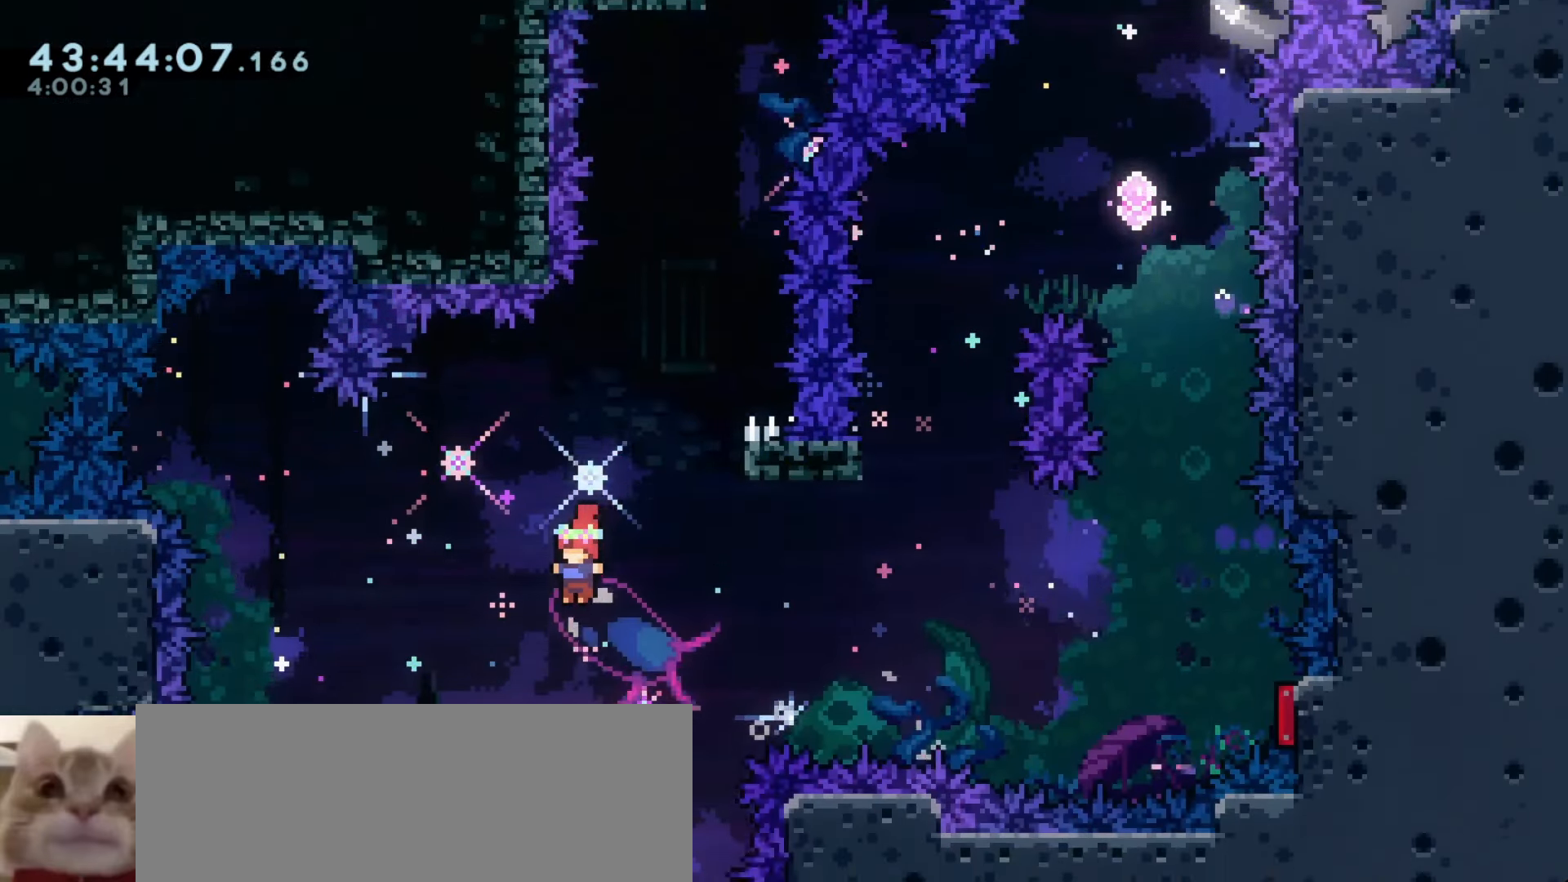
{"keys": [], "events": [[16, "a", "down"], [83, "a", "up"], [350, "a", "down"], [450, "a", "up"]]}
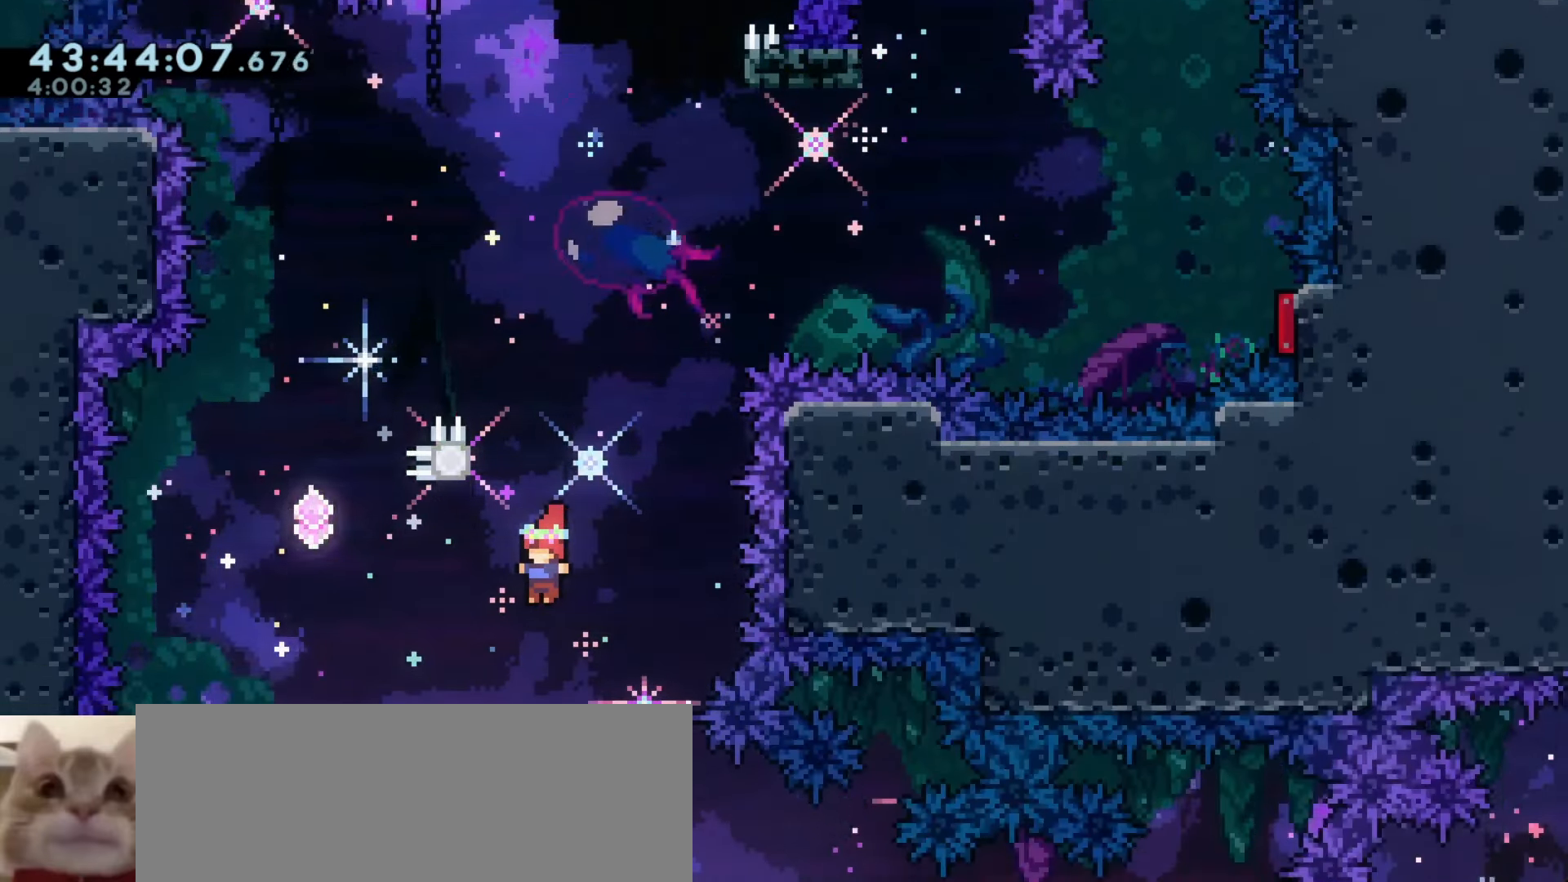
{"keys": ["a"], "events": [[33, "a", "down"], [100, "a", "up"], [300, "a", "down"], [383, "a", "up"], [466, "a", "down"]]}
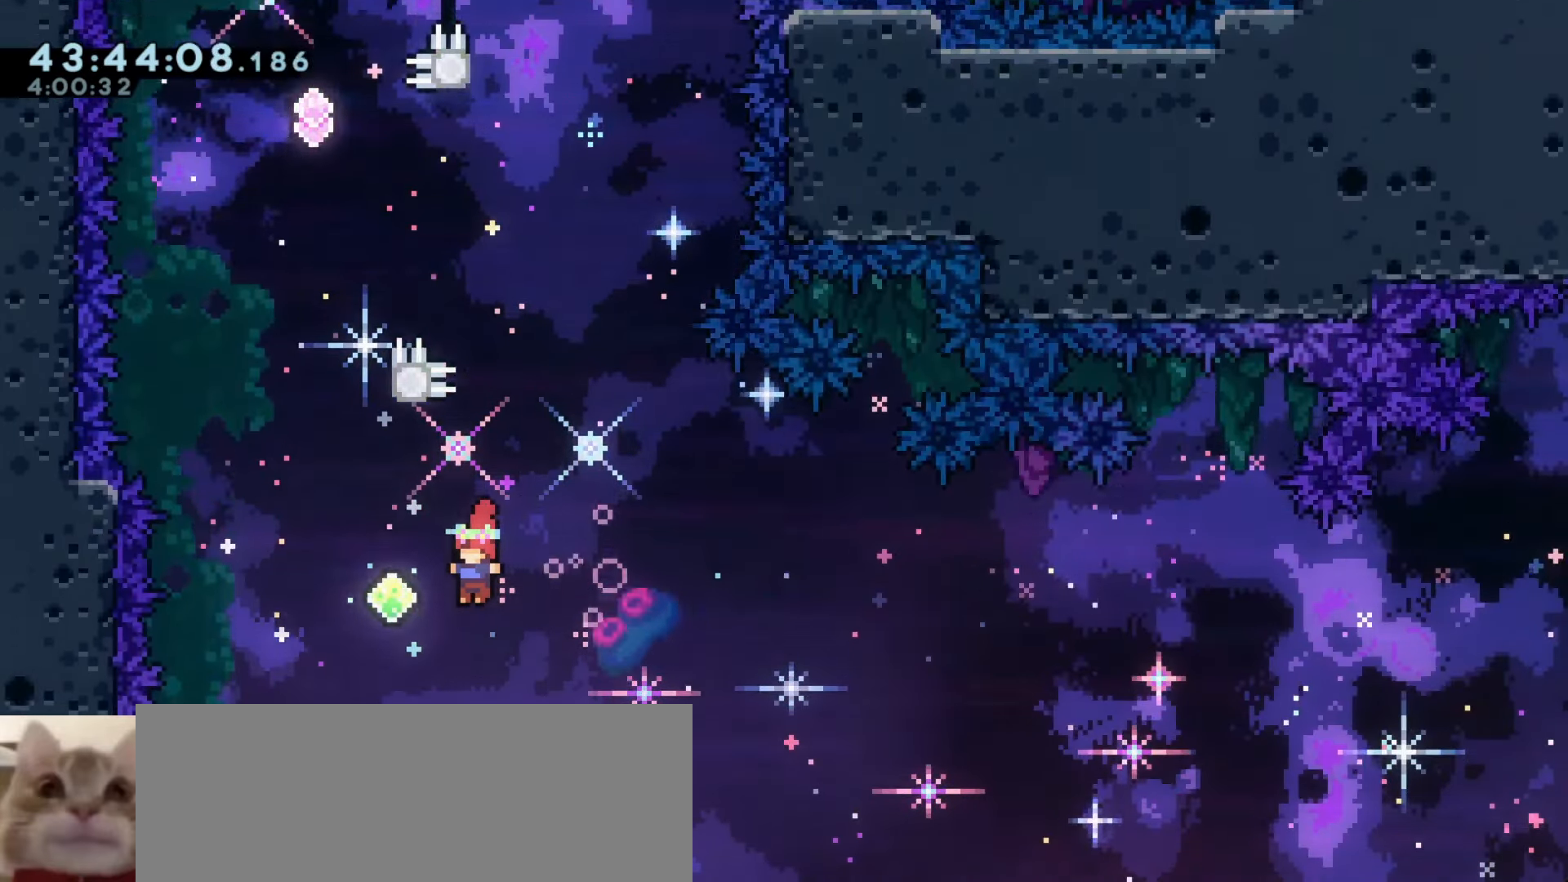
{"keys": [], "events": [[50, "a", "up"], [150, "a", "down"], [400, "a", "up"]]}
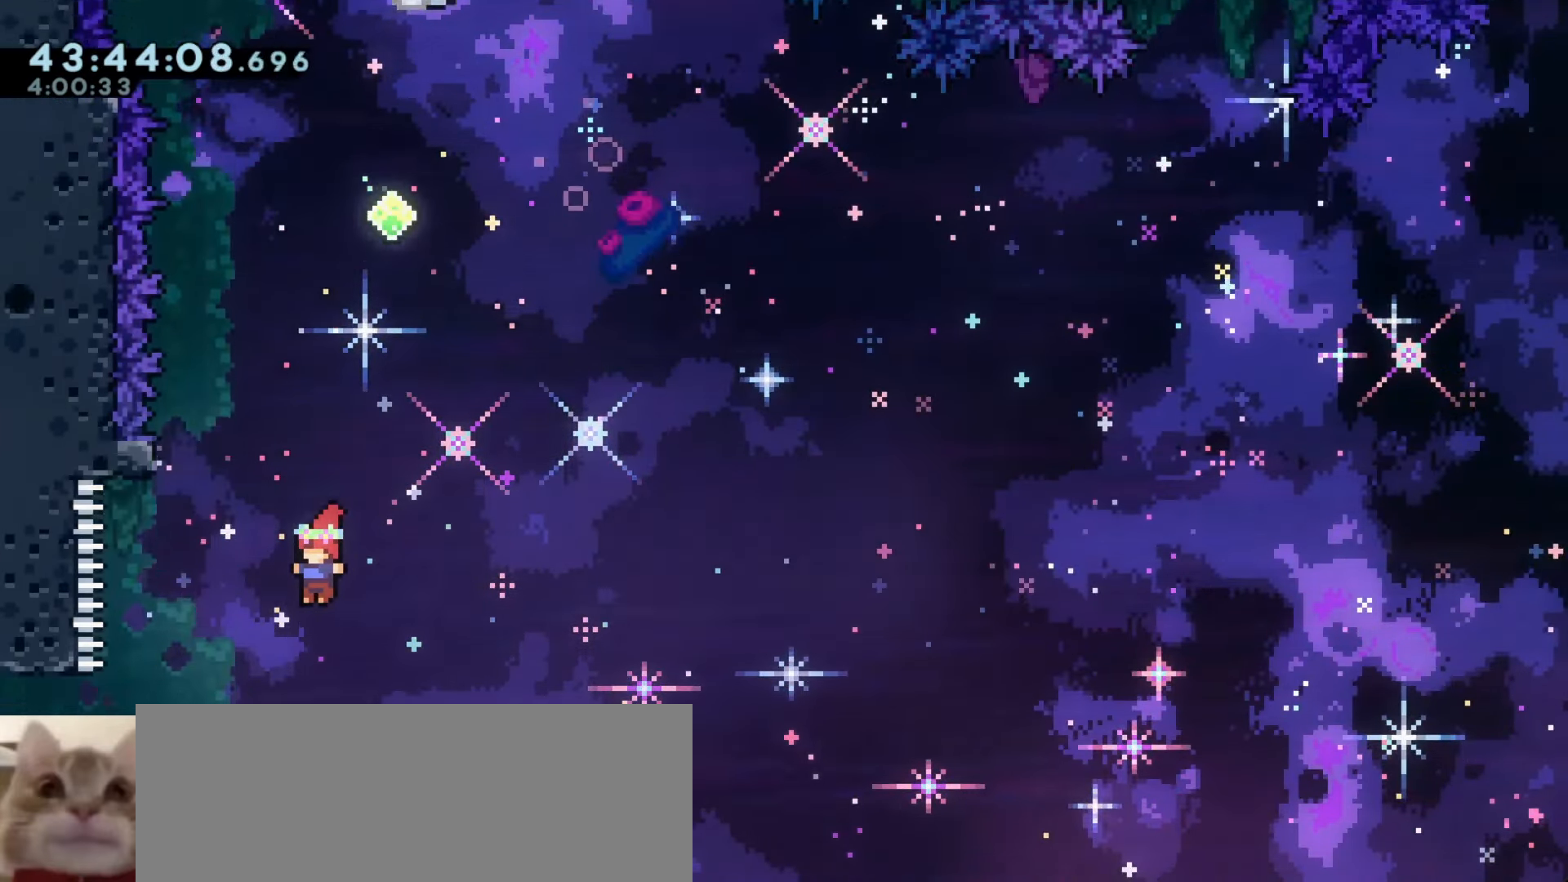
{"keys": ["a", "dash"], "events": [[33, "a", "down"], [150, "a", "up"], [383, "a", "down"], [400, "dash", "down"]]}
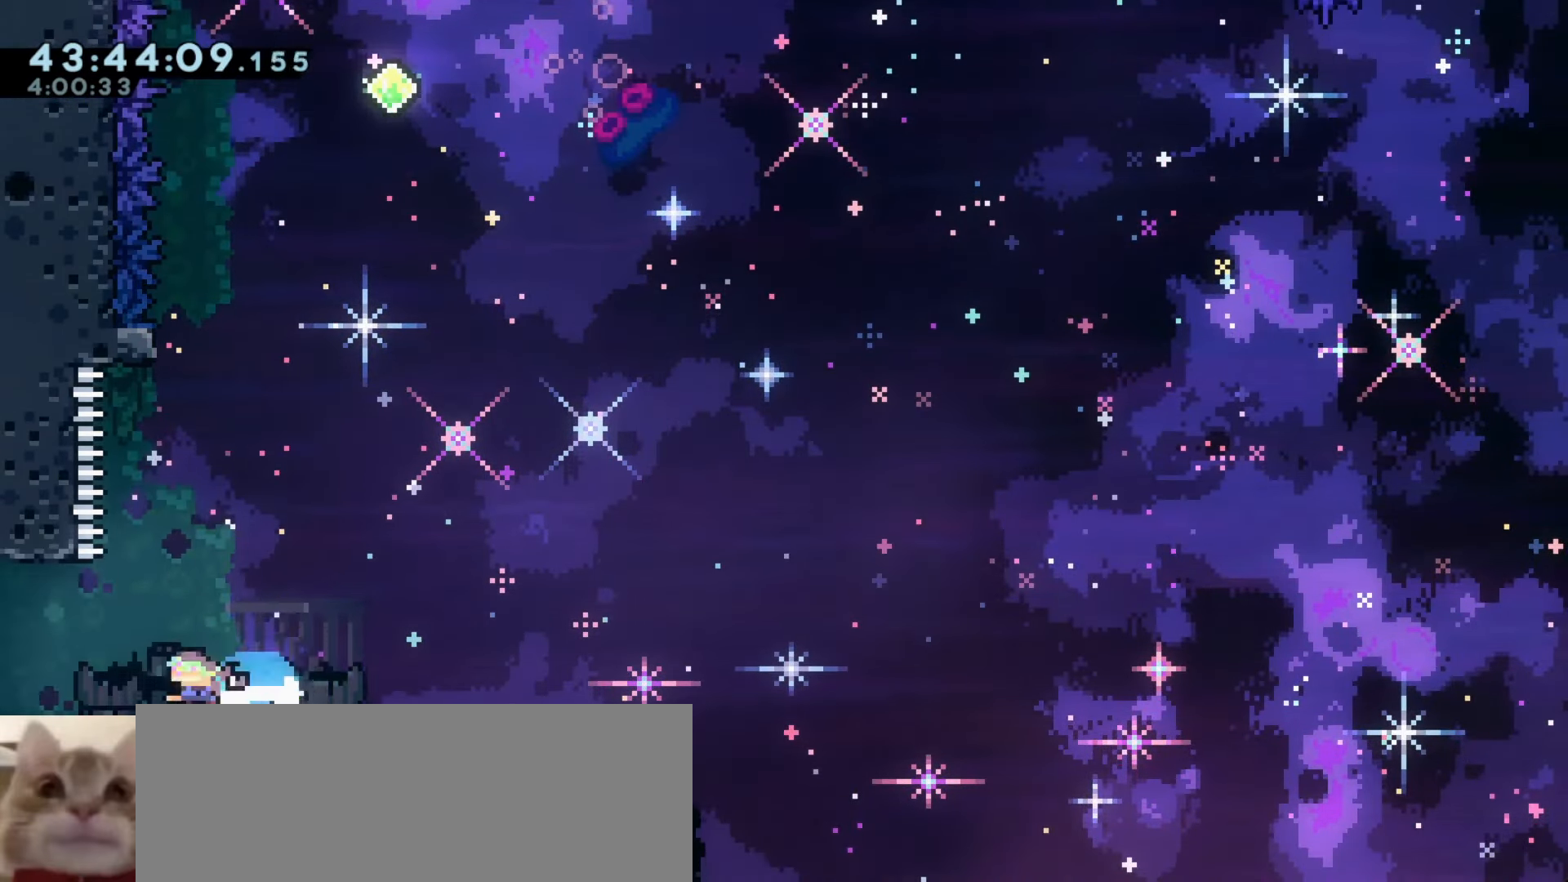
{"keys": [], "events": [[50, "dash", "up"], [133, "dash", "down"], [283, "dash", "up"], [350, "a", "up"]]}
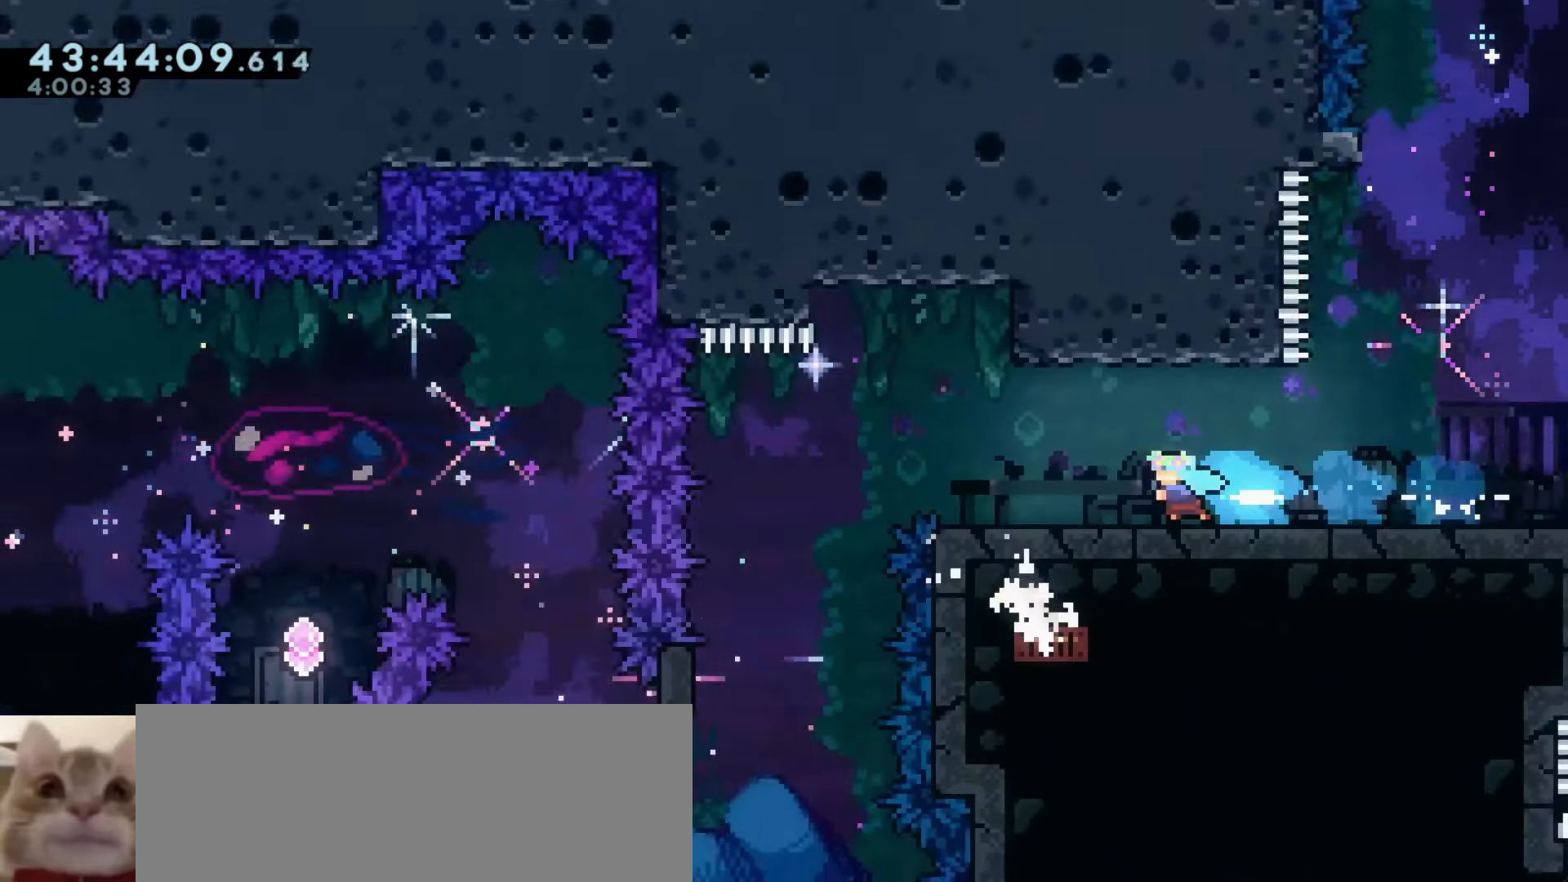
{"keys": [], "events": []}
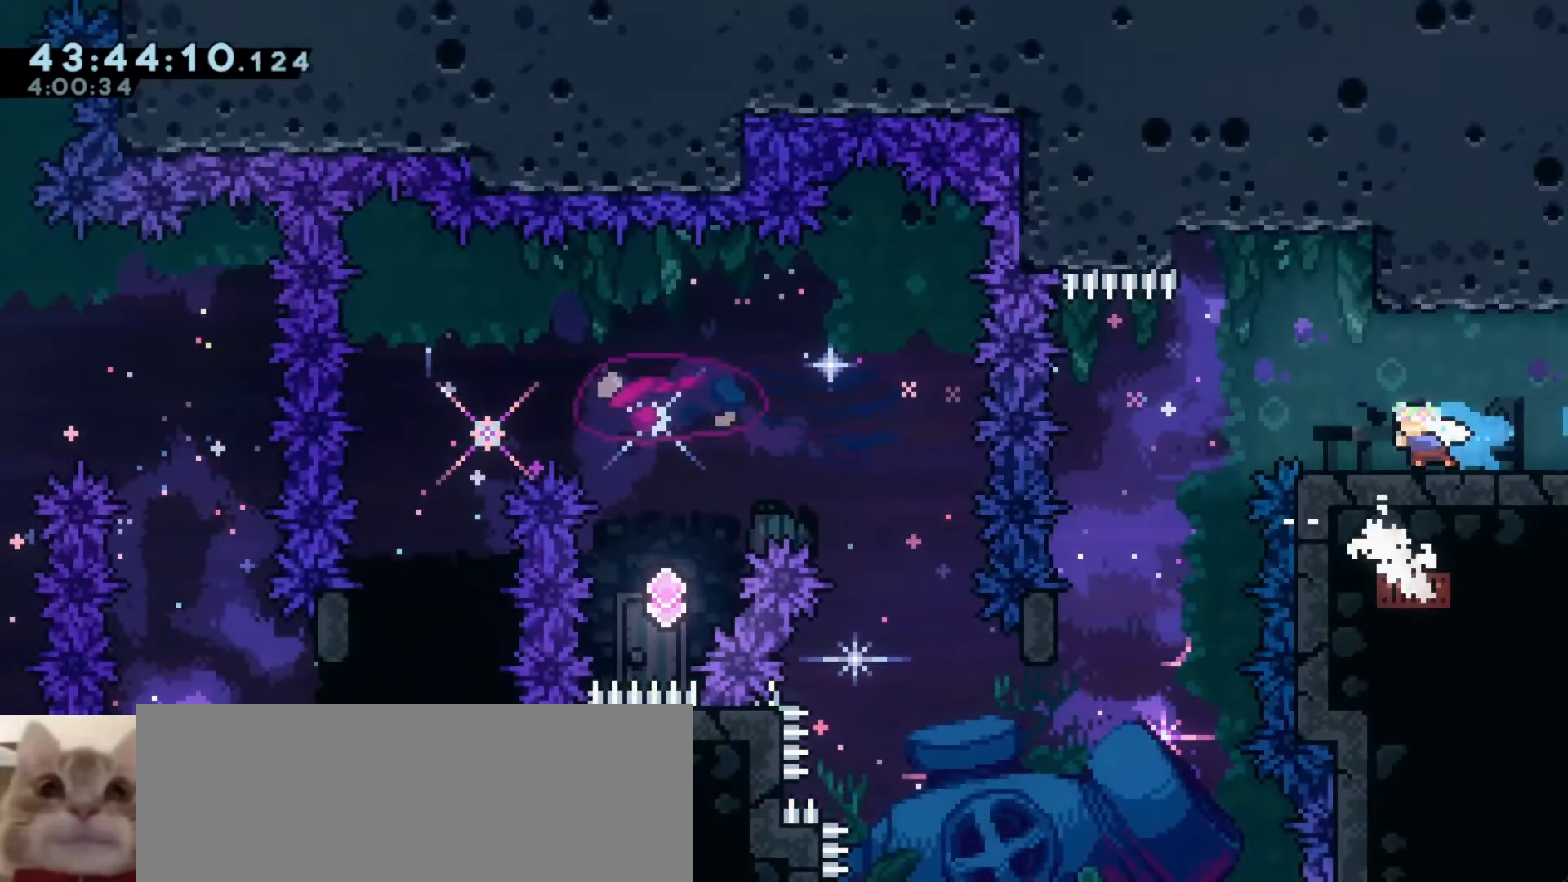
{"keys": [], "events": [[50, "s", "down"], [83, "dash", "down"], [300, "dash", "up"], [333, "s", "up"]]}
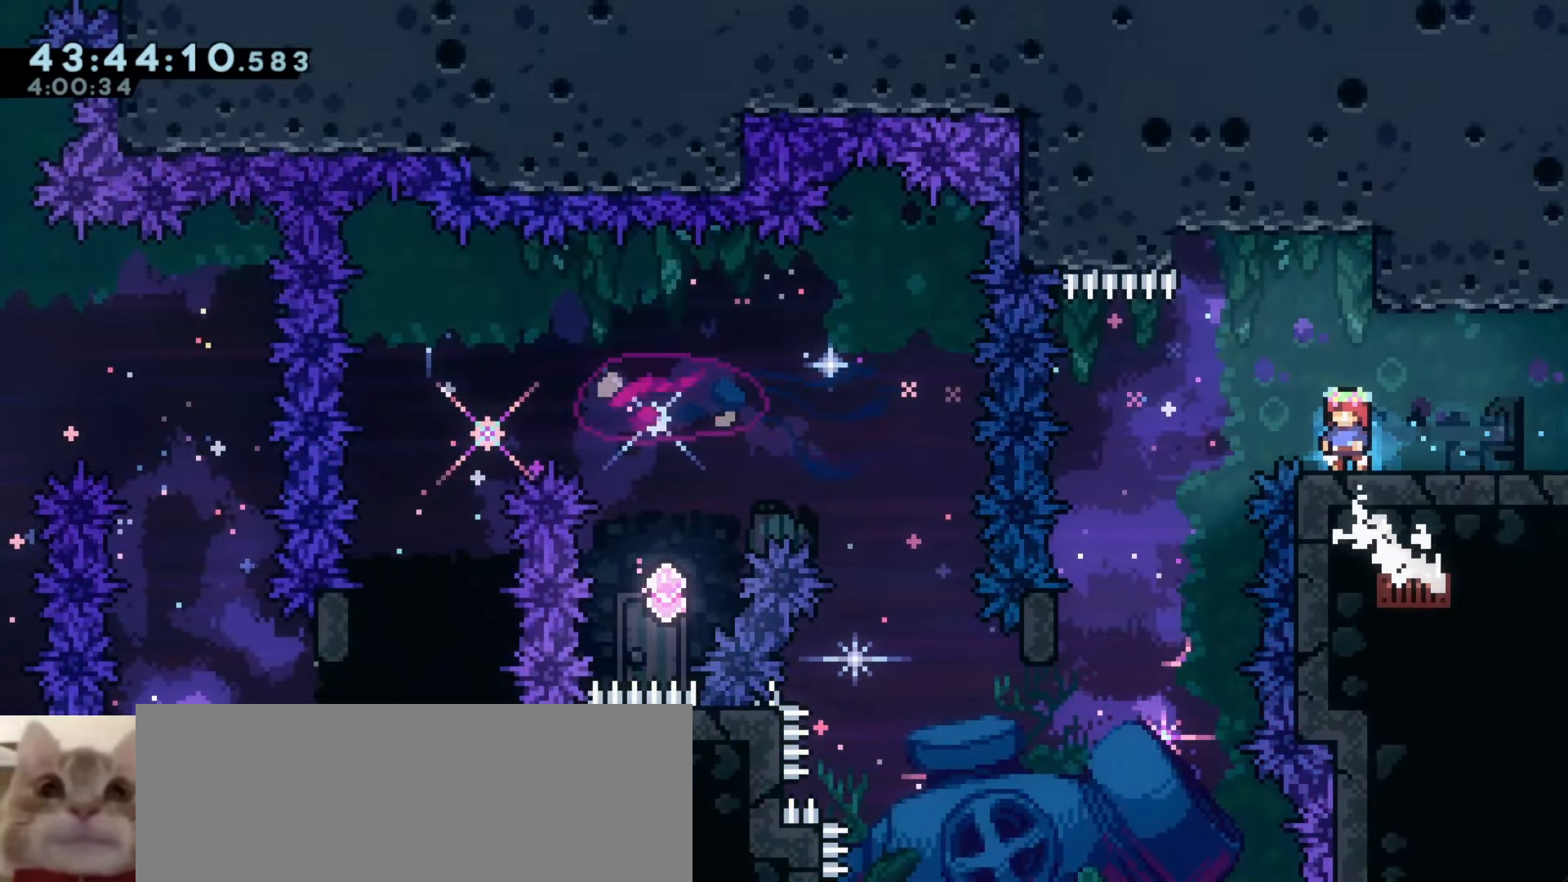
{"keys": [], "events": []}
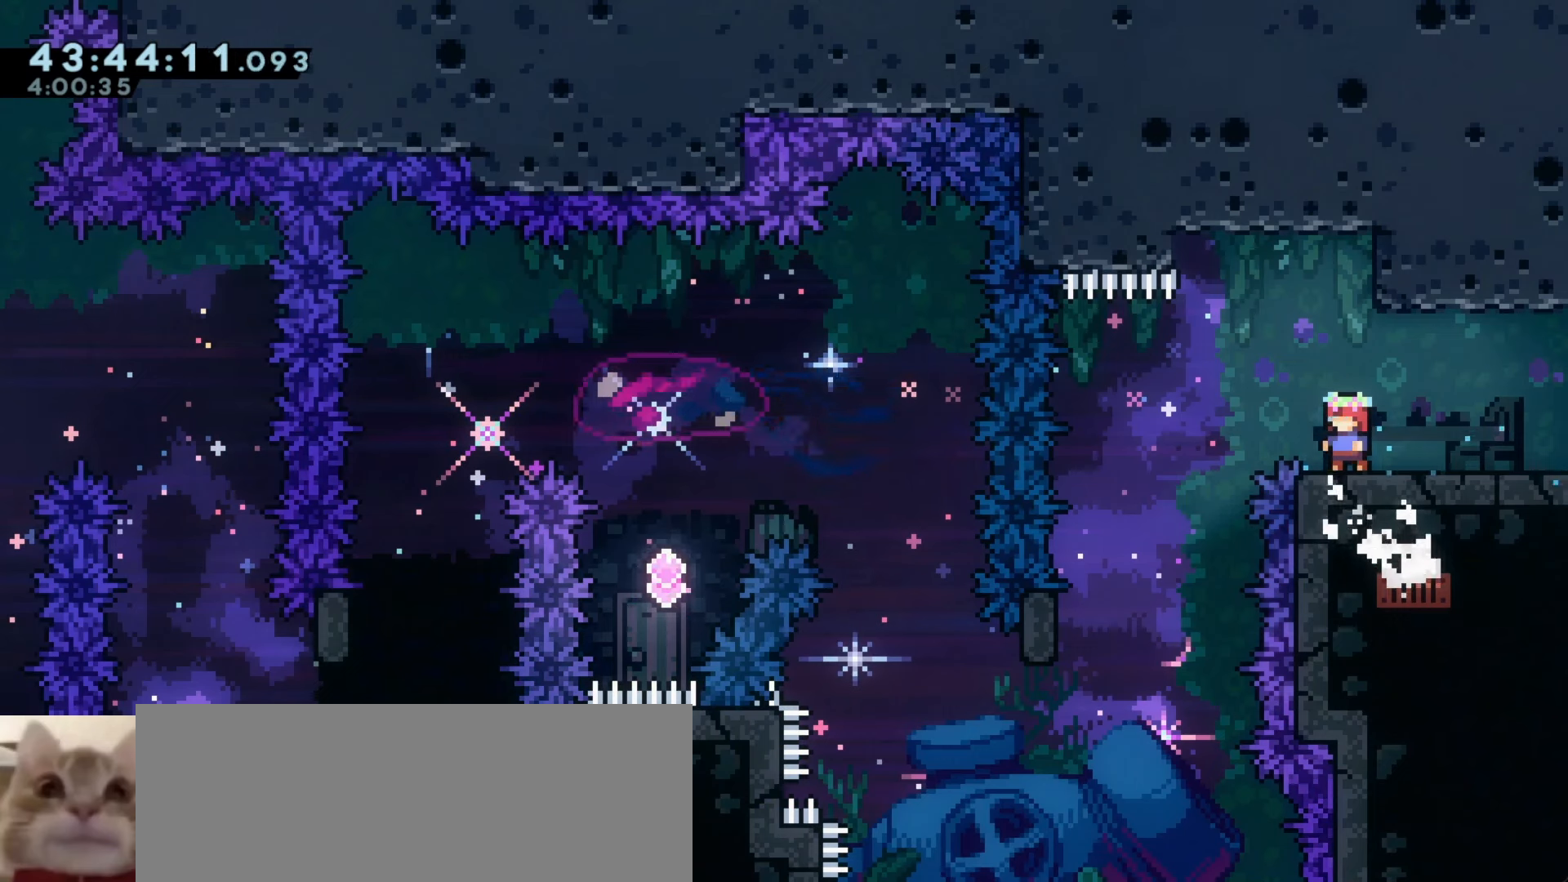
{"keys": [], "events": []}
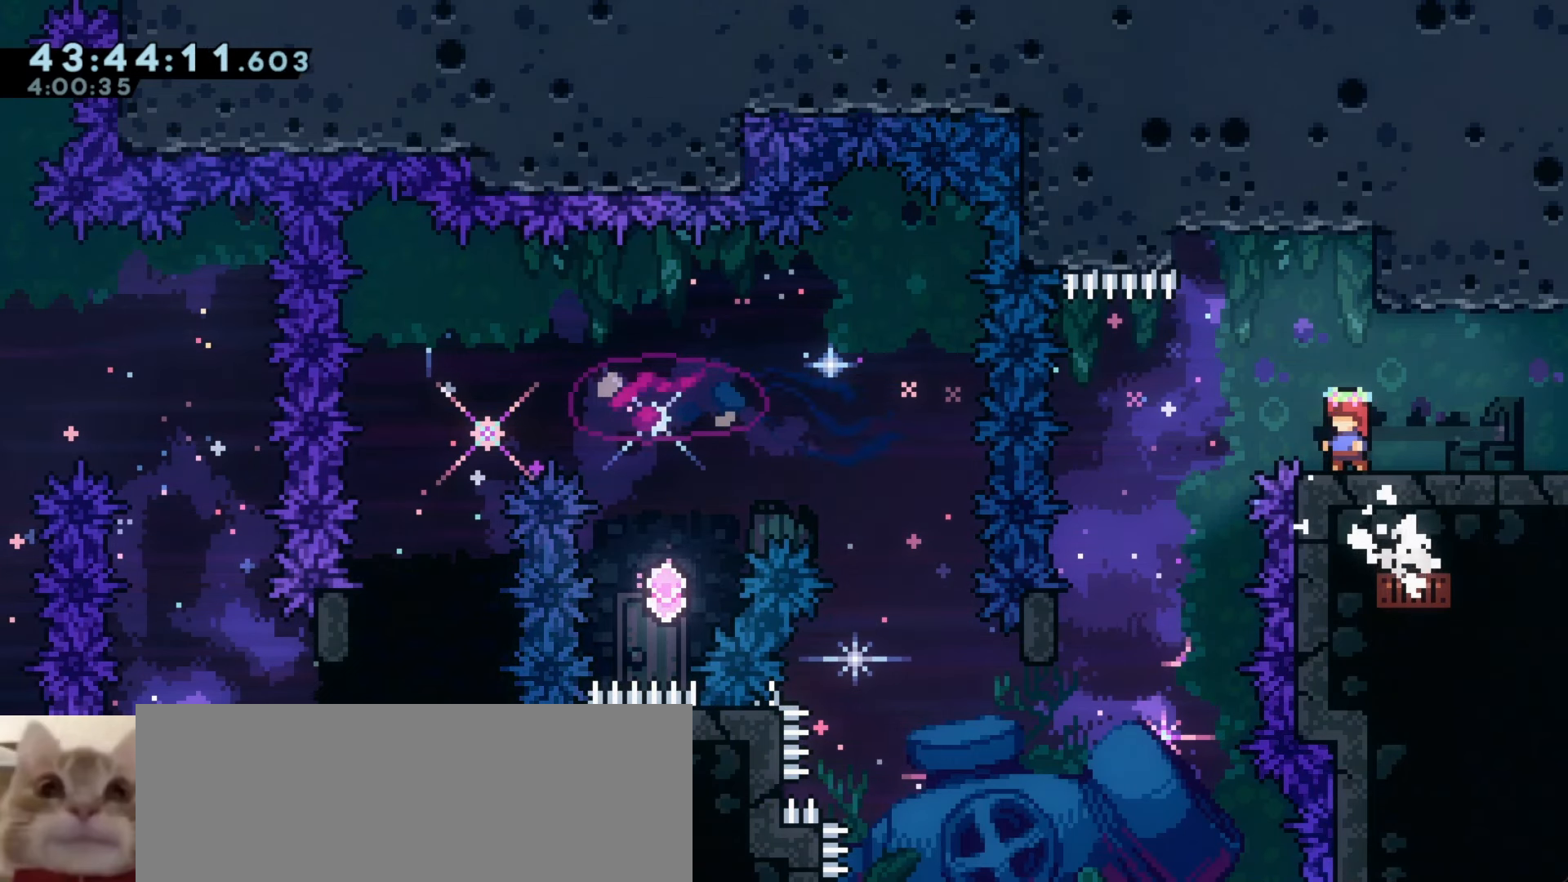
{"keys": [], "events": []}
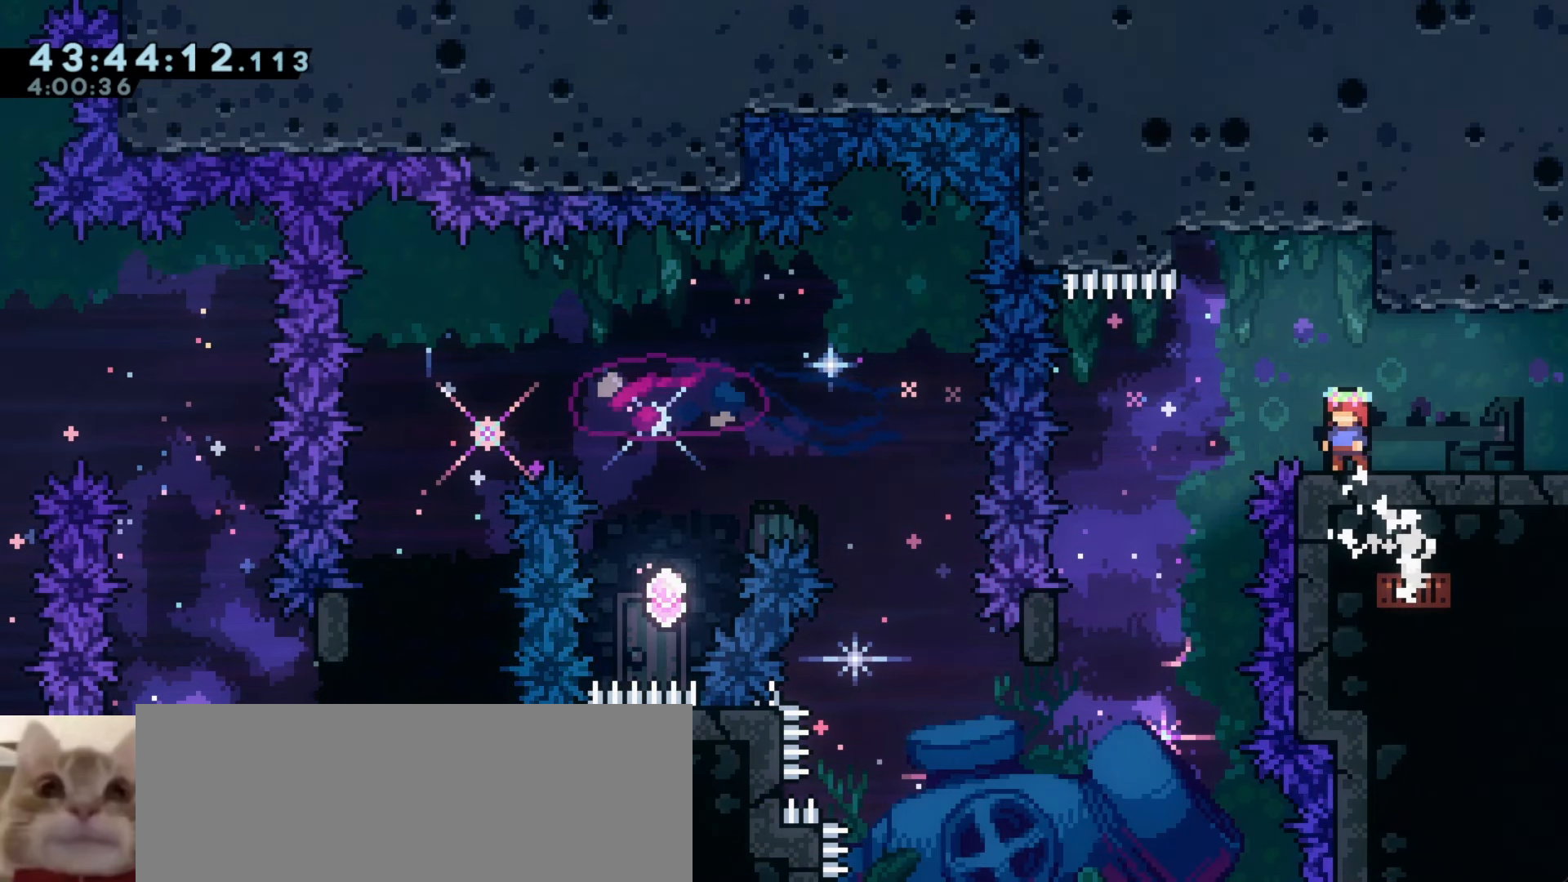
{"keys": ["a", "j1"], "events": [[433, "a", "down"], [433, "j1", "down"]]}
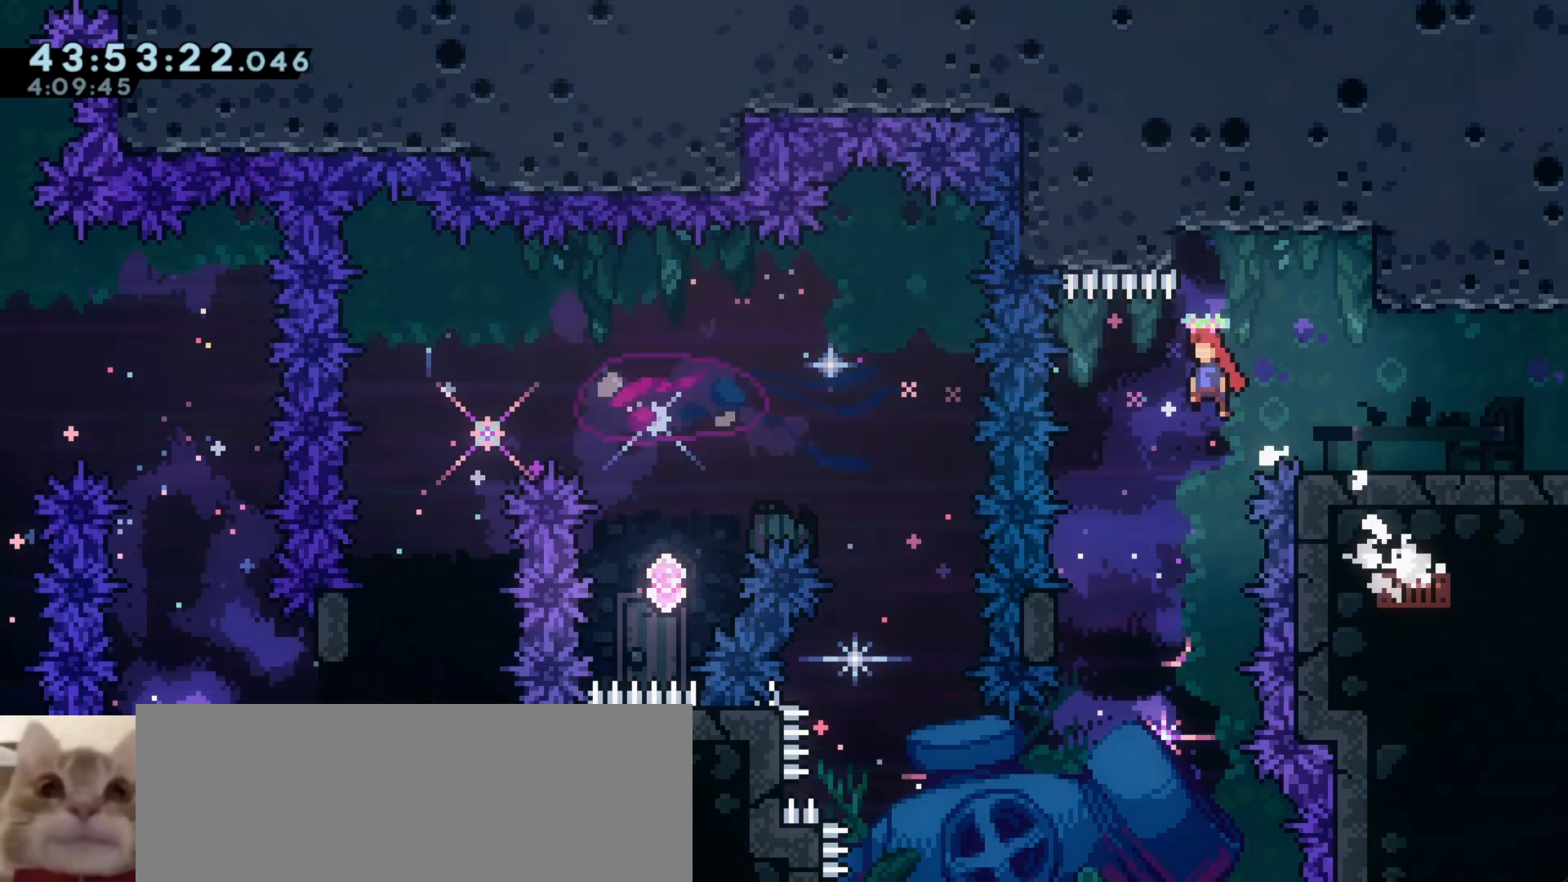
{"keys": ["a"], "events": [[16, "j1", "up"], [216, "demo", "down"], [383, "demo", "up"]]}
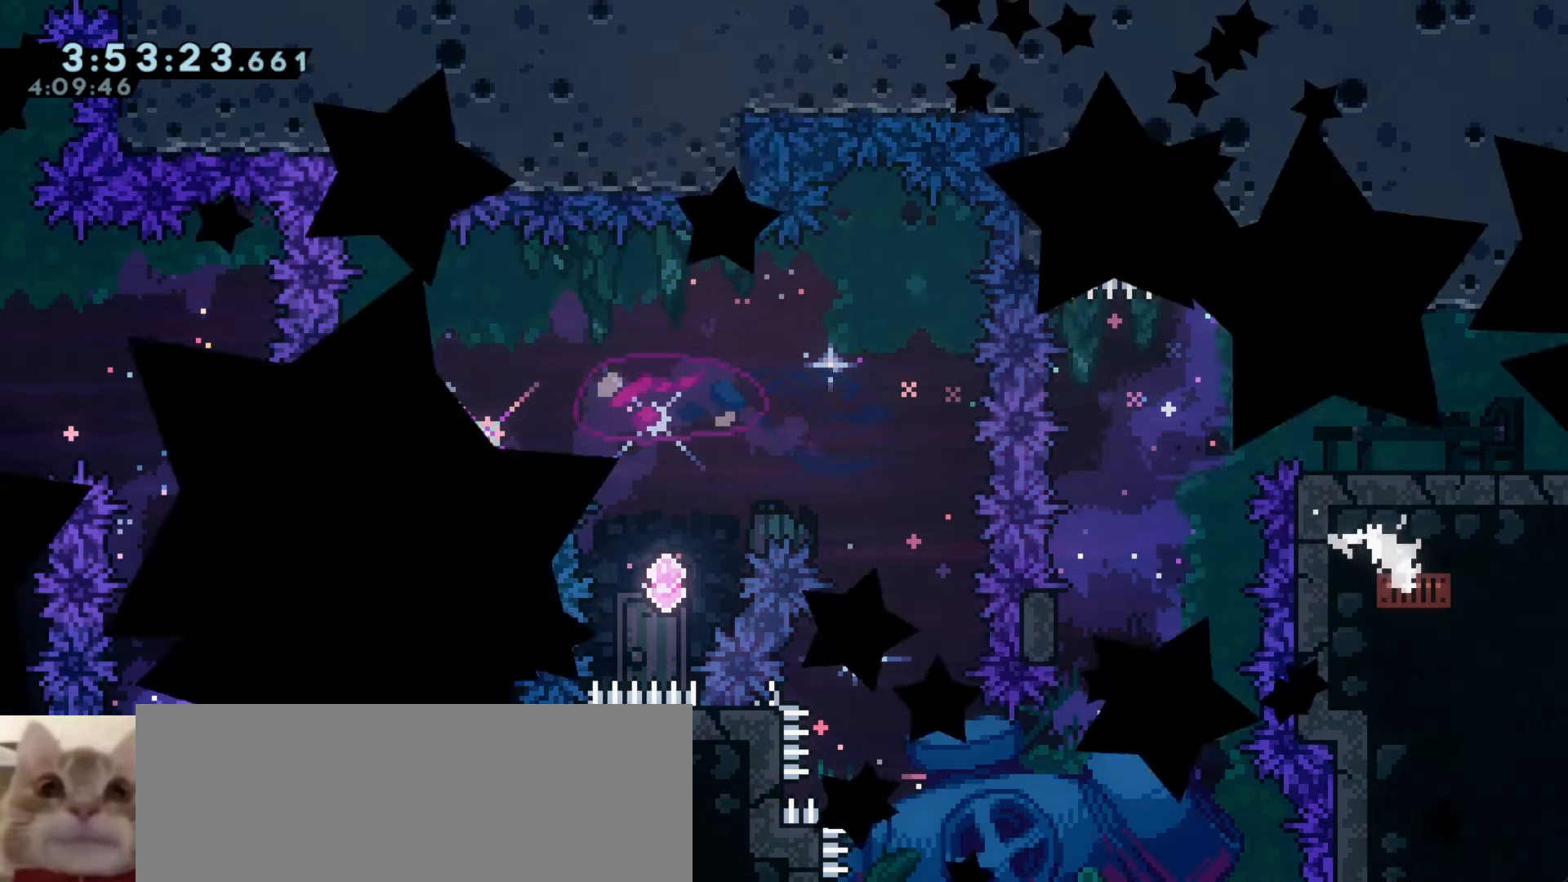
{"keys": [], "events": [[66, "a", "up"]]}
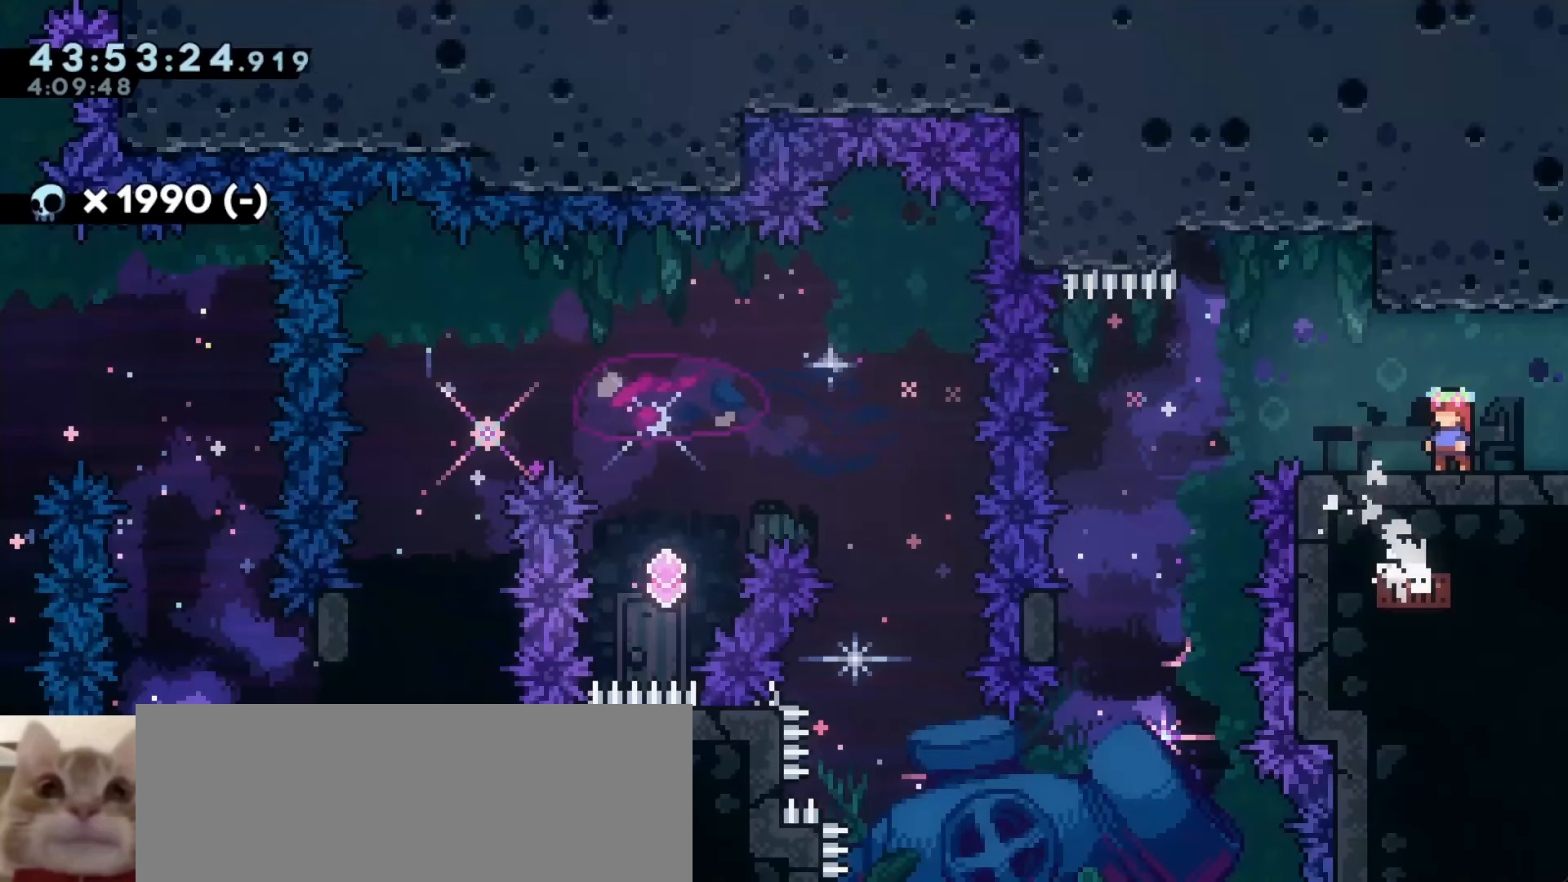
{"keys": ["a"], "events": [[133, "a", "down"]]}
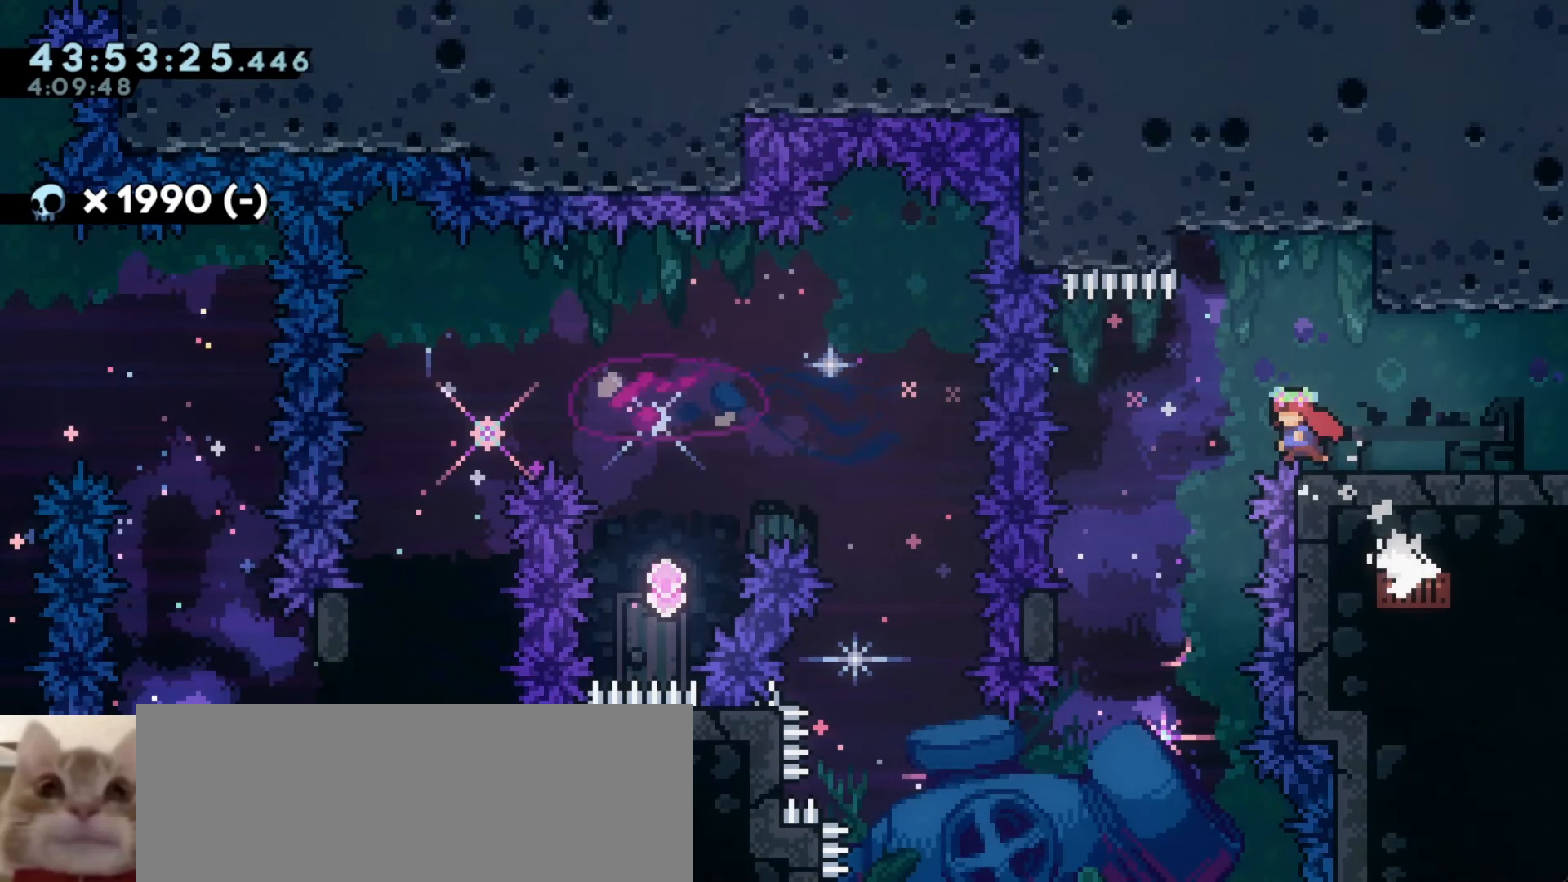
{"keys": ["a", "demo"], "events": [[83, "j1", "down"], [216, "j1", "up"], [433, "demo", "down"]]}